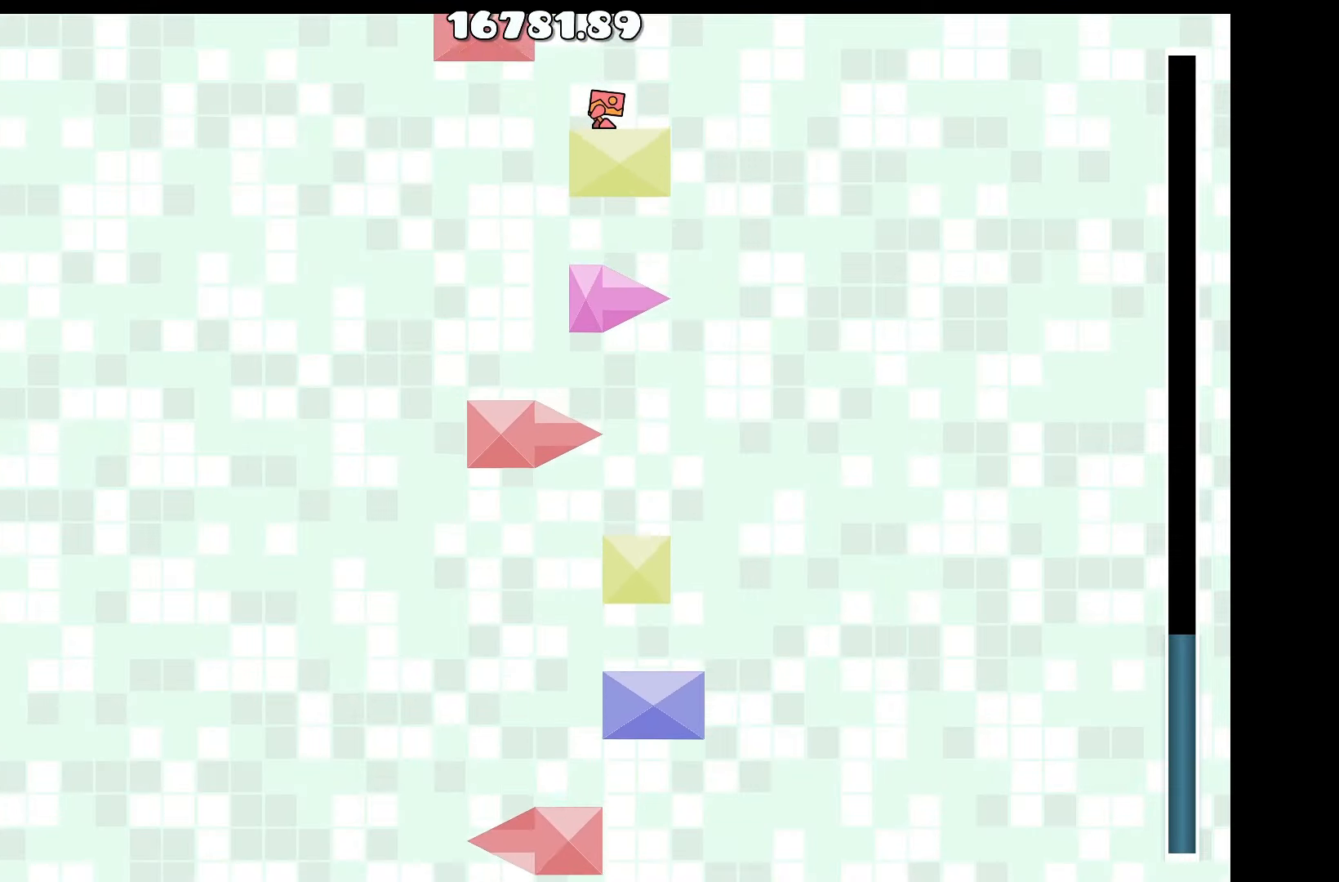
Gameplay with keyboard; each line is a JSON object with the keys held at the frame after it. "events" lists presses ("down") and releases ("up") of "a", "d", "left", "right", "space", "up" and "w" between this image and that frame as [ms after this image, input, new state], when the widget could be followed in between. No other keys are recorded. Mouse input is not recorded.
{"keys": [], "events": []}
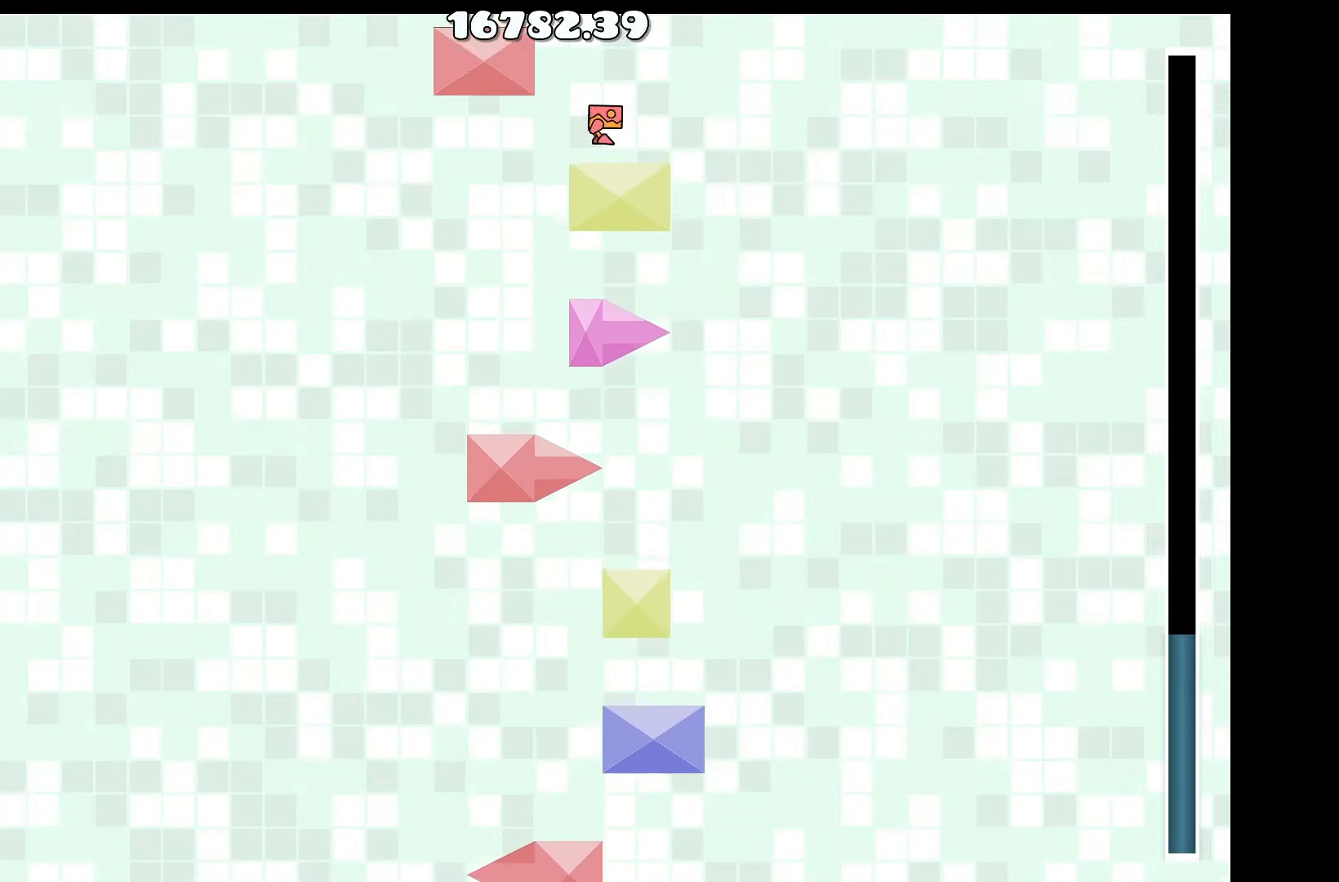
{"keys": [], "events": [[17, "up", "down"], [50, "a", "down"], [150, "up", "up"], [300, "a", "up"]]}
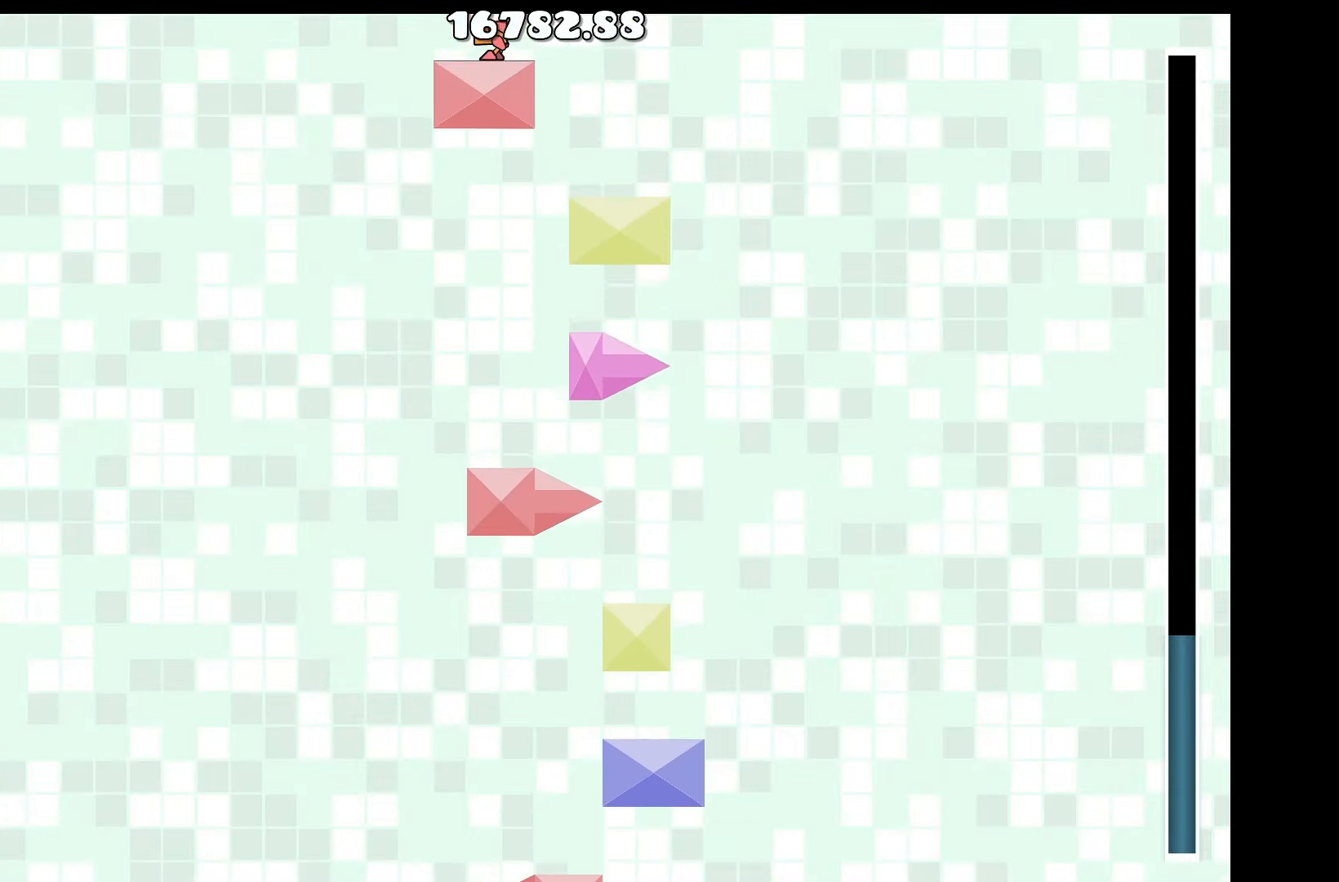
{"keys": [], "events": []}
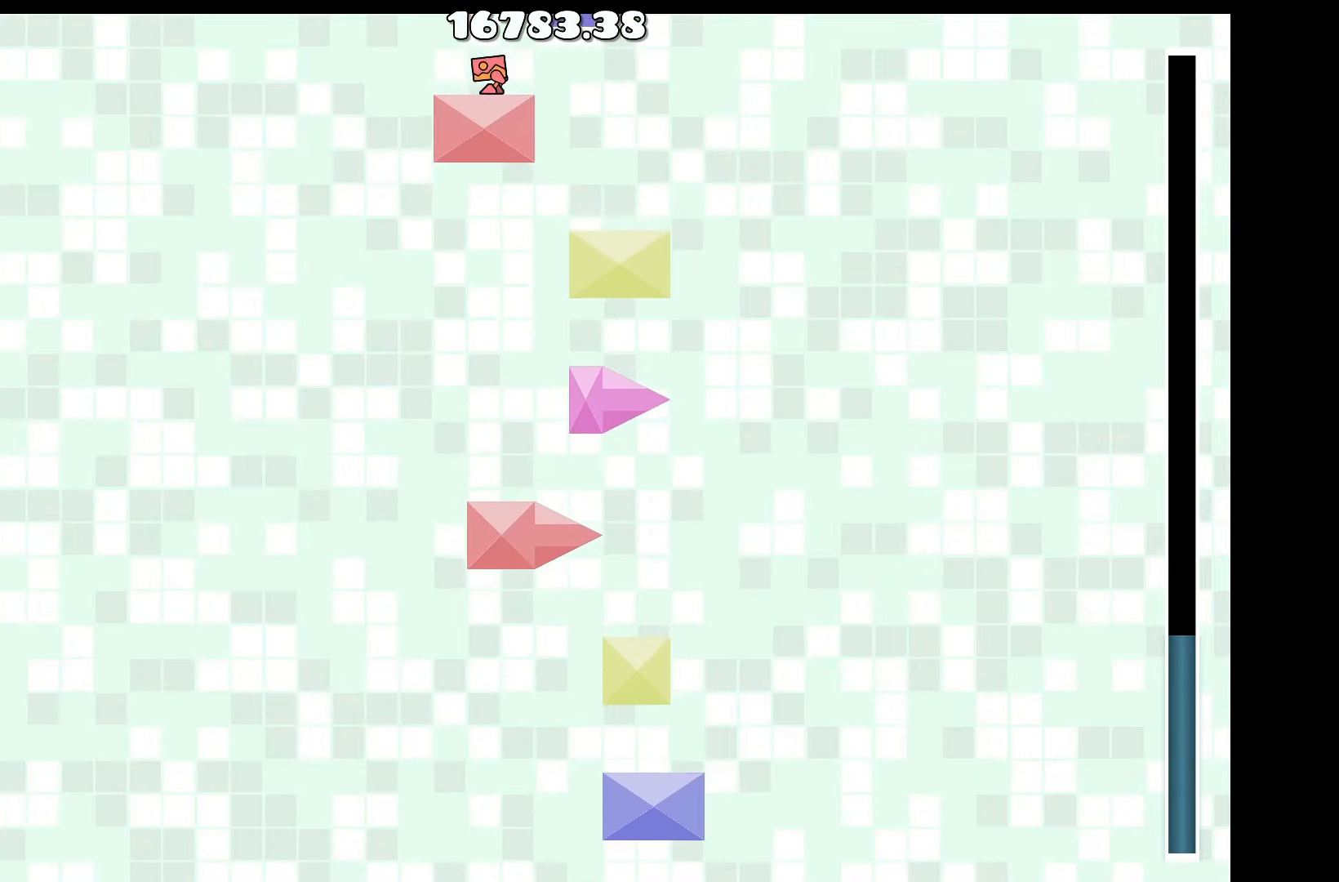
{"keys": [], "events": [[367, "d", "down"], [417, "d", "up"]]}
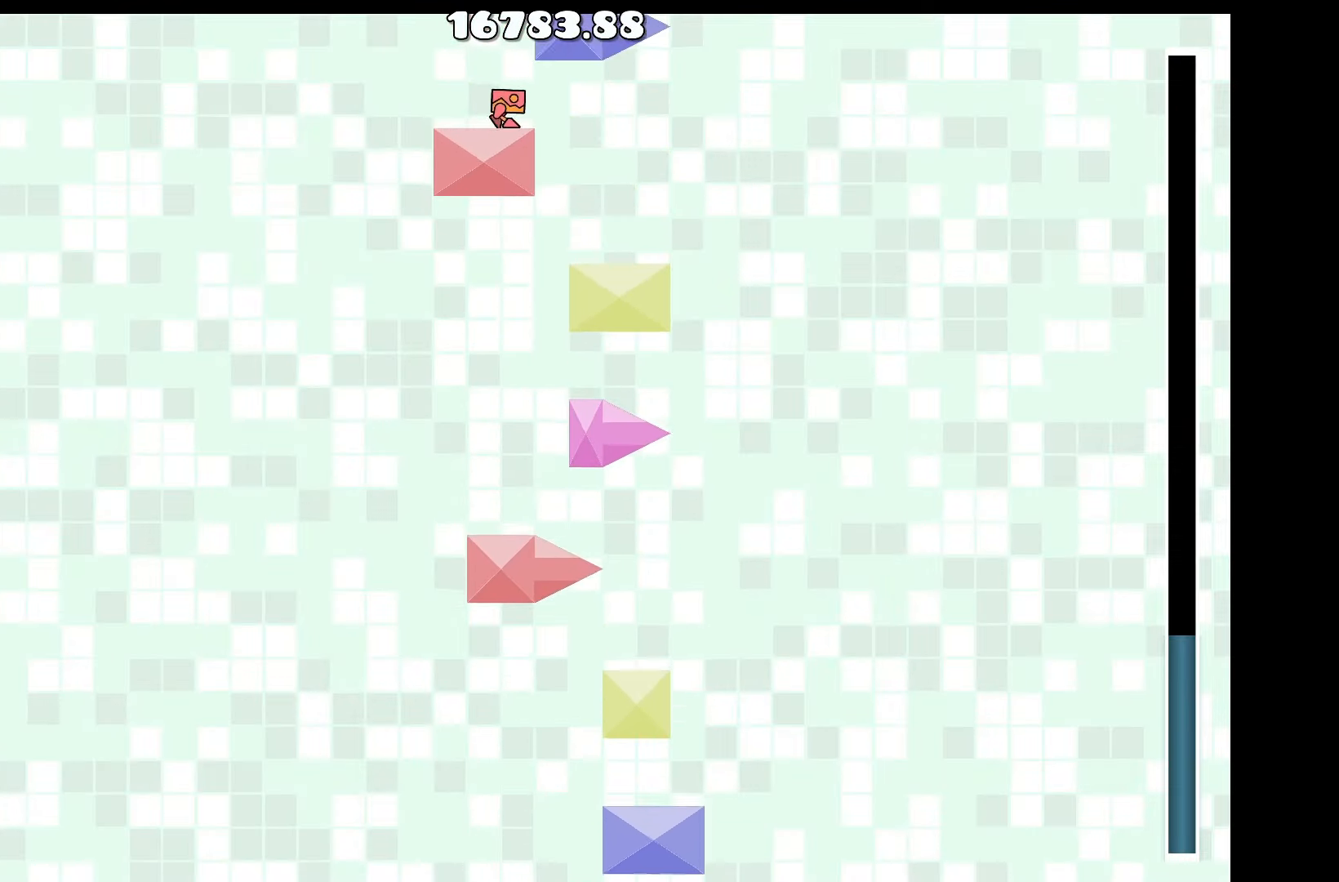
{"keys": ["d"], "events": [[200, "a", "down"], [284, "a", "up"], [334, "up", "down"], [434, "d", "down"], [484, "up", "up"]]}
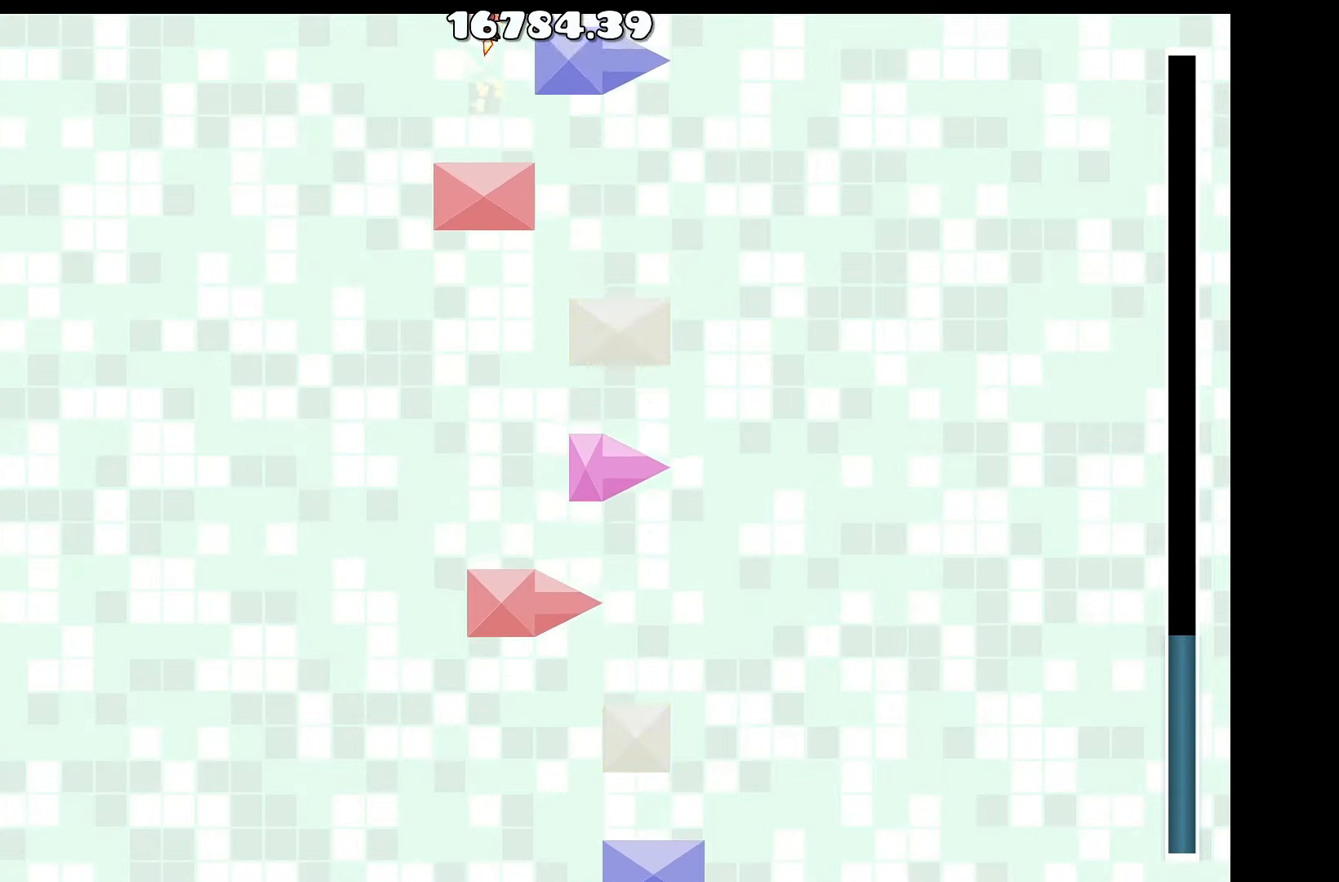
{"keys": [], "events": [[117, "d", "up"]]}
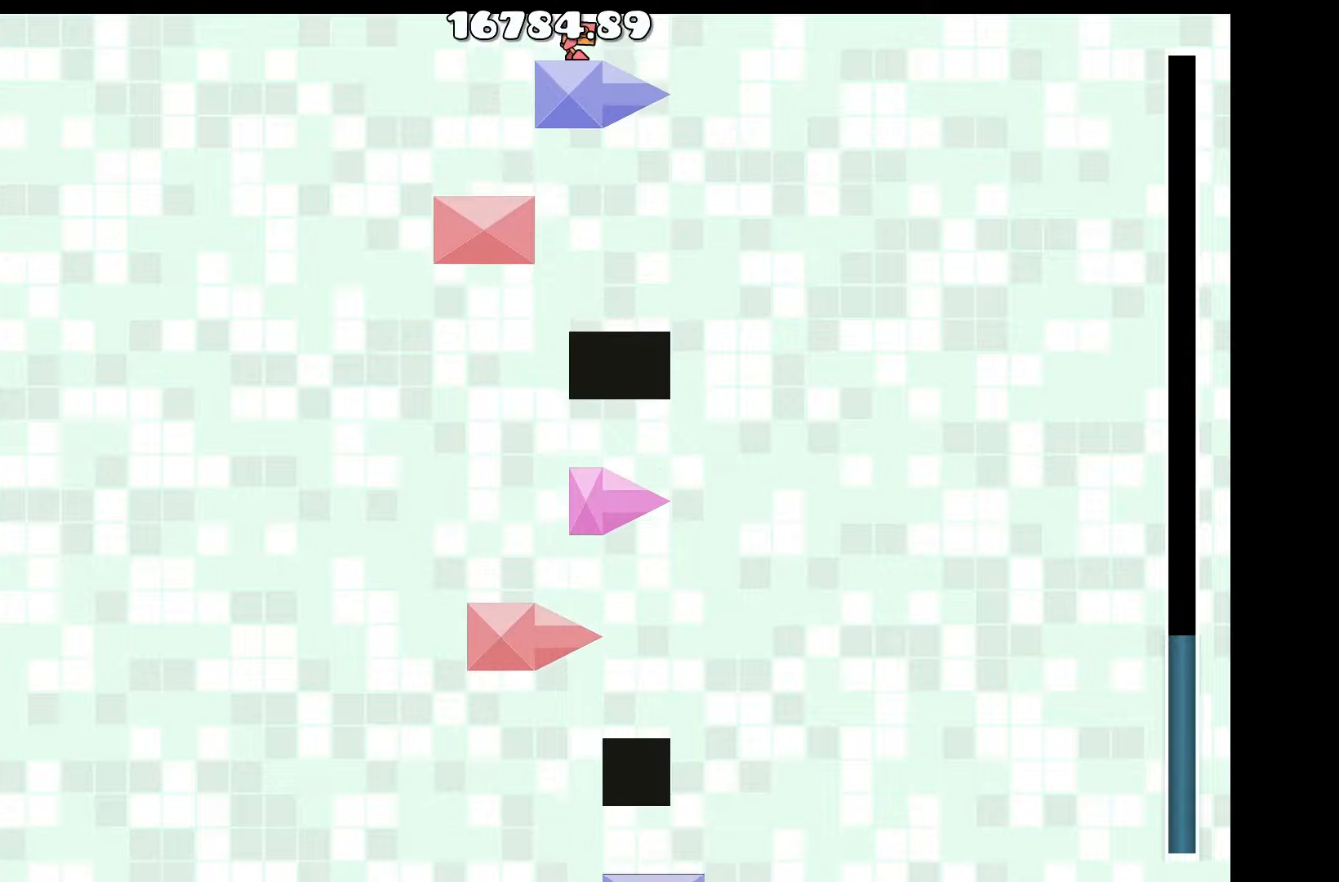
{"keys": [], "events": []}
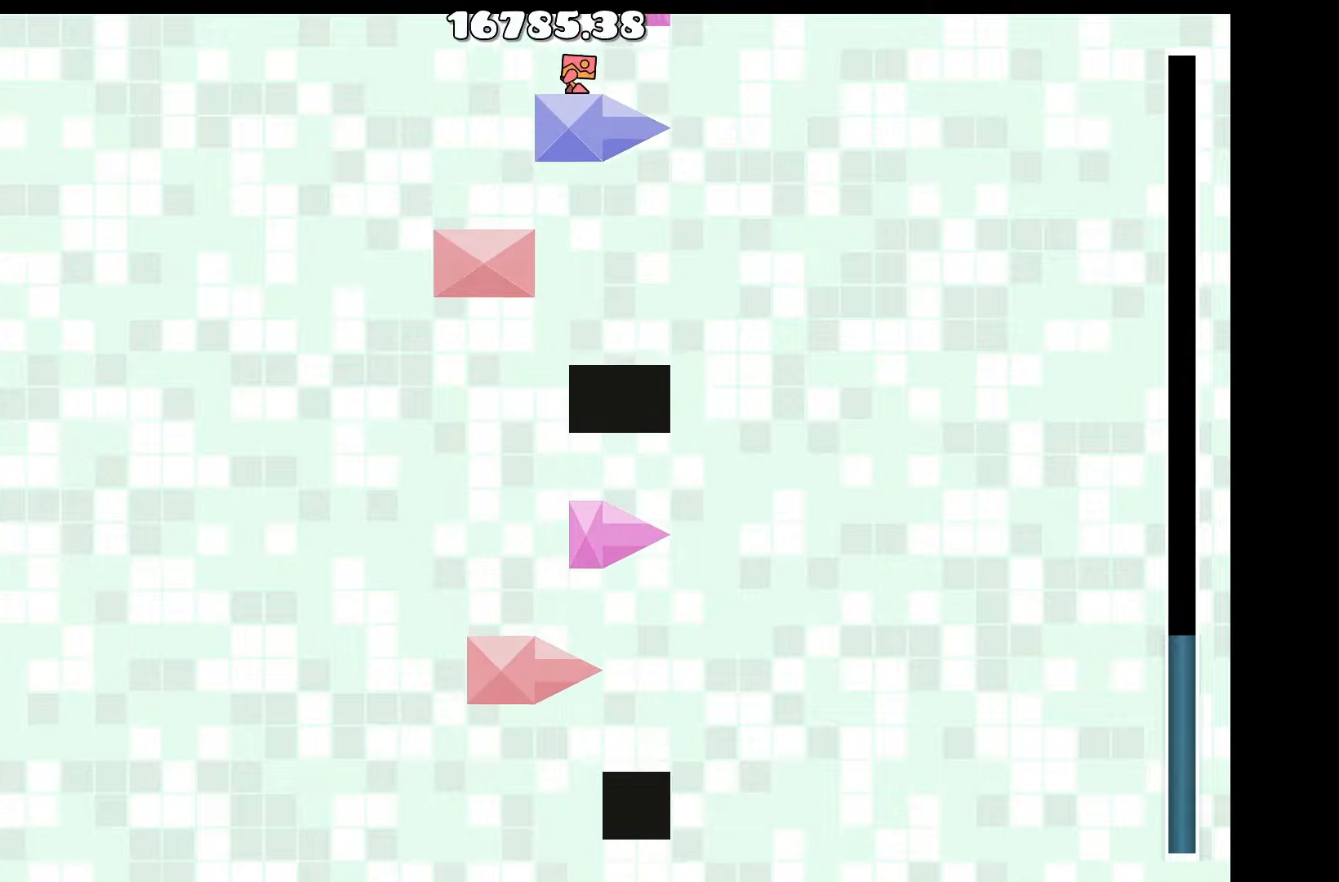
{"keys": ["a"], "events": [[483, "a", "down"]]}
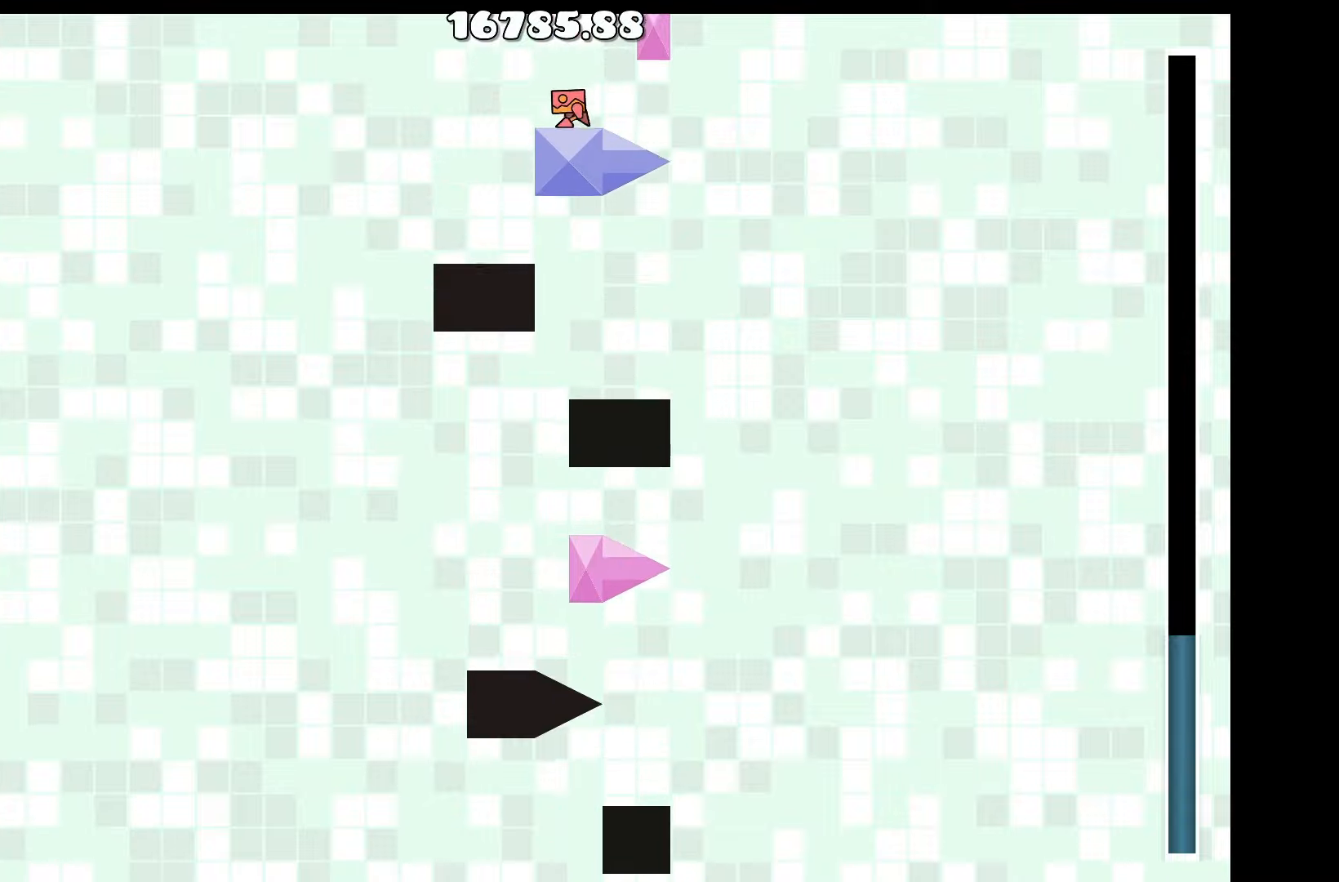
{"keys": ["up"], "events": [[33, "a", "up"], [250, "d", "down"], [350, "d", "up"], [450, "up", "down"]]}
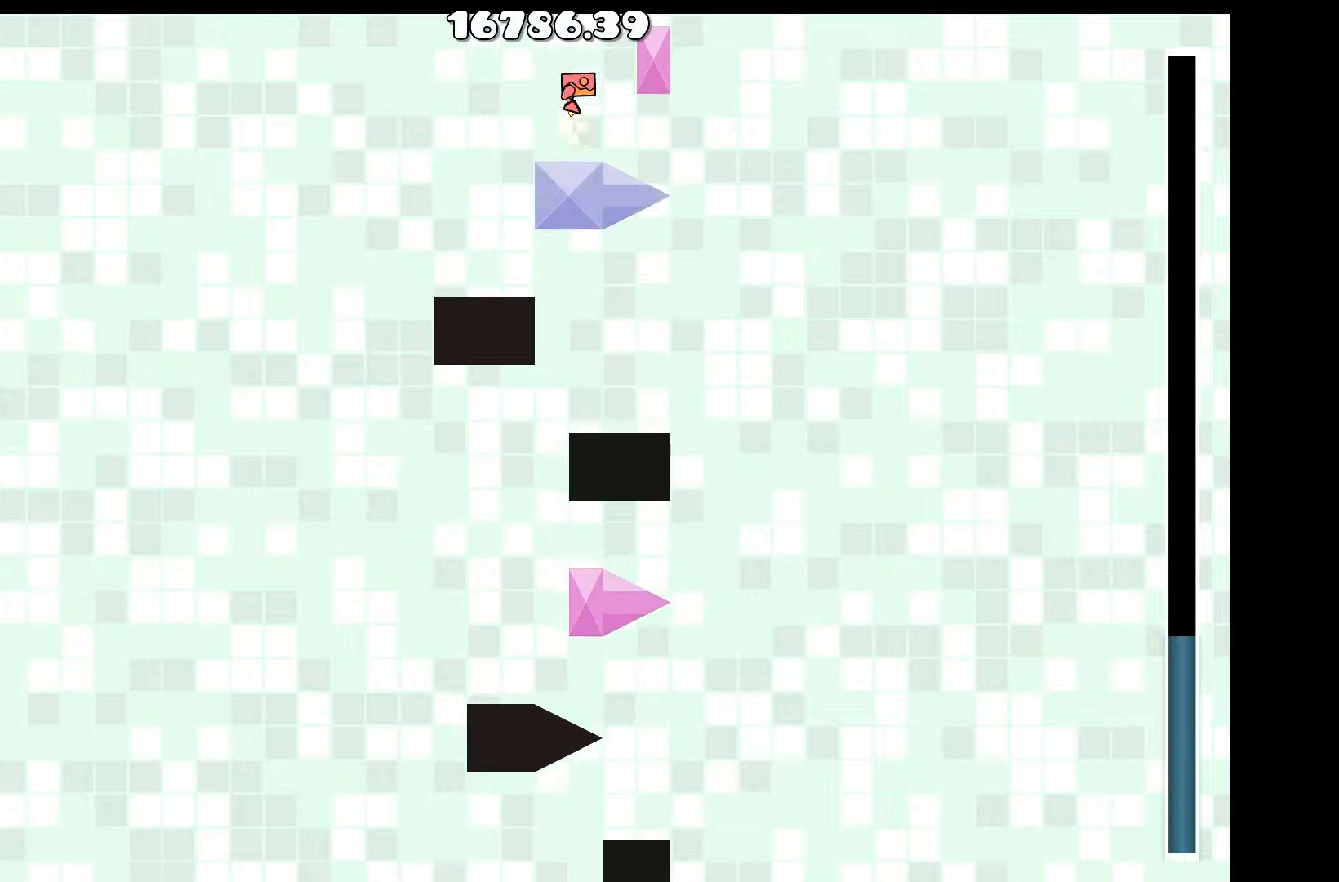
{"keys": [], "events": [[33, "d", "down"], [133, "up", "up"], [233, "d", "up"]]}
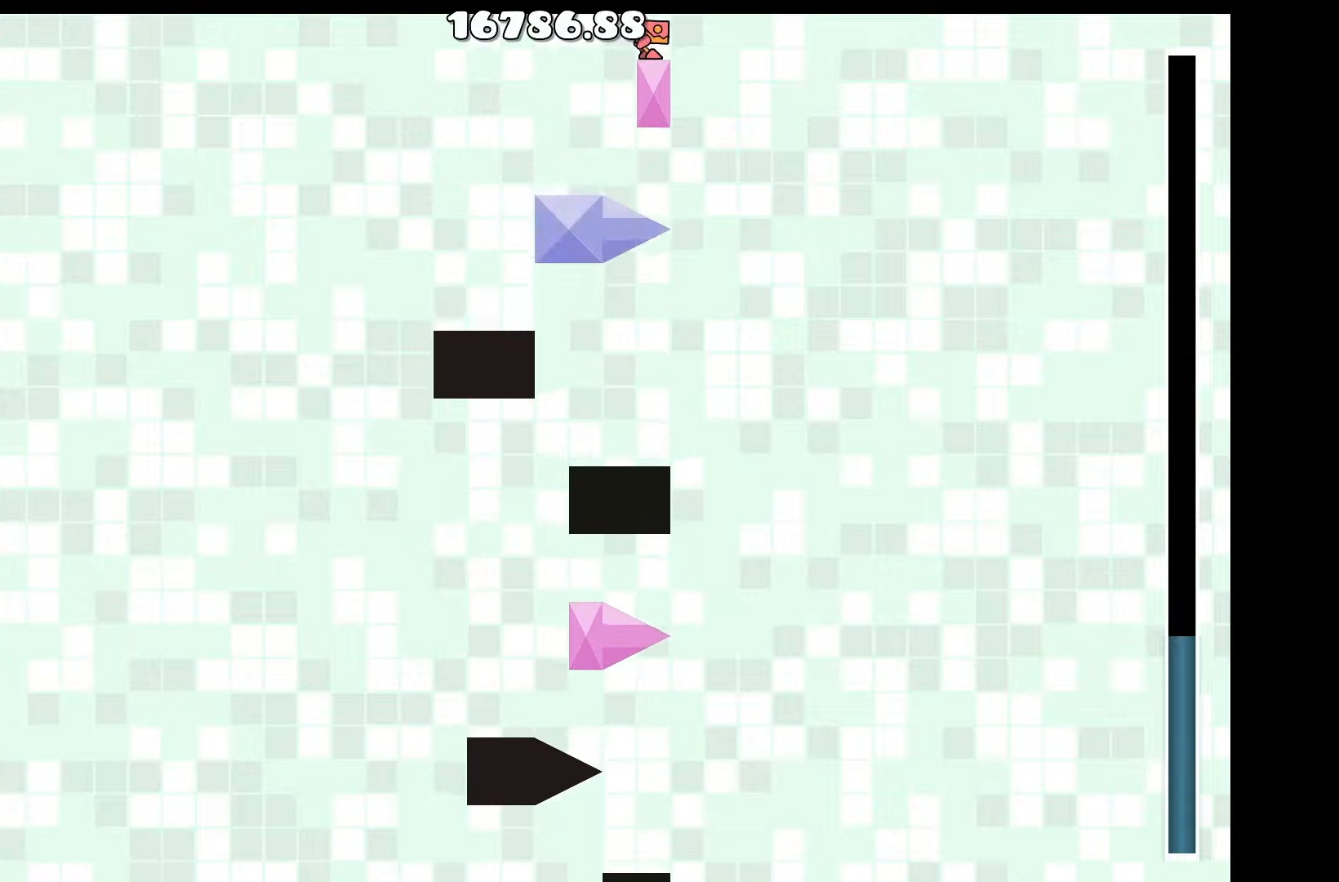
{"keys": [], "events": [[350, "d", "down"], [383, "d", "up"]]}
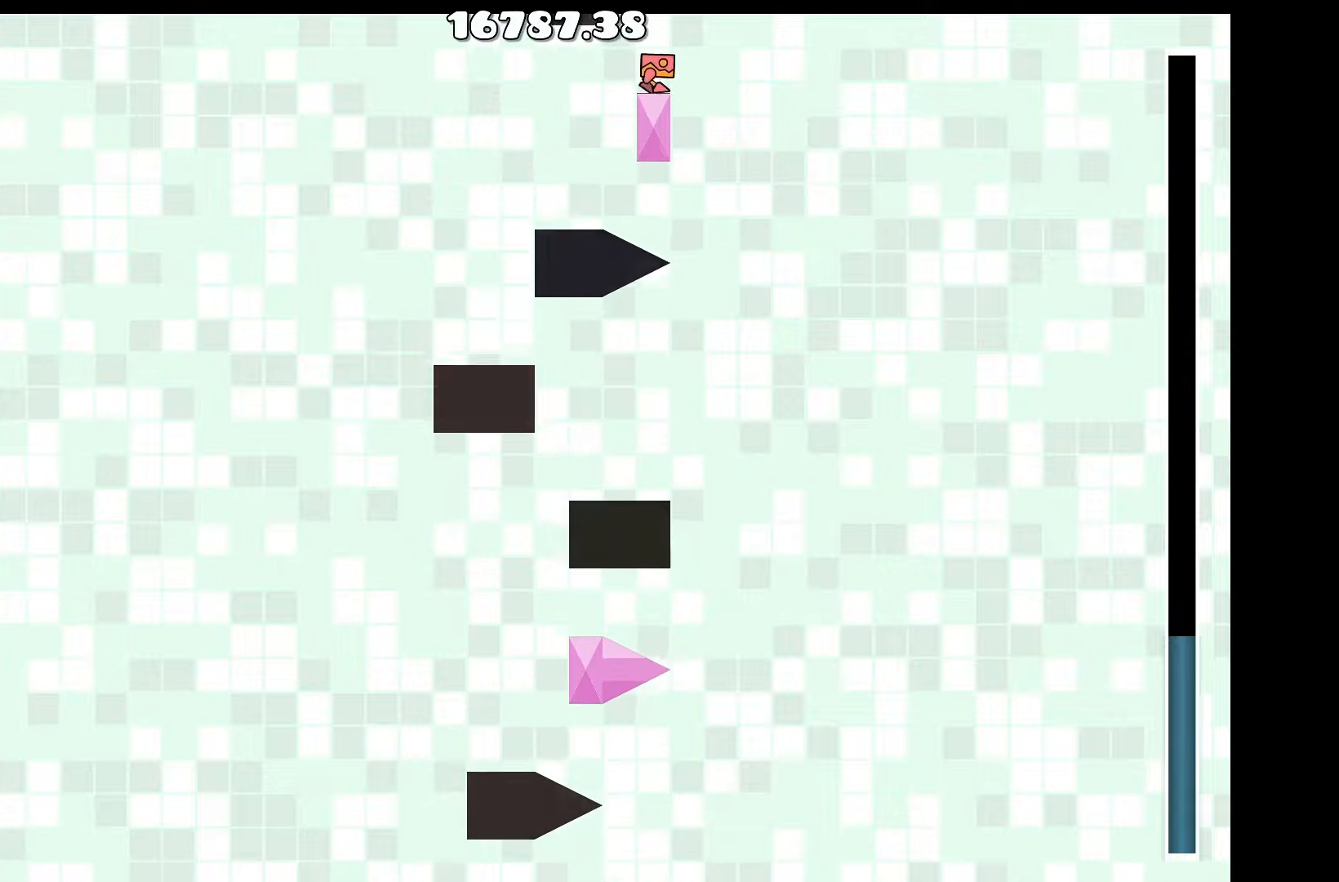
{"keys": [], "events": []}
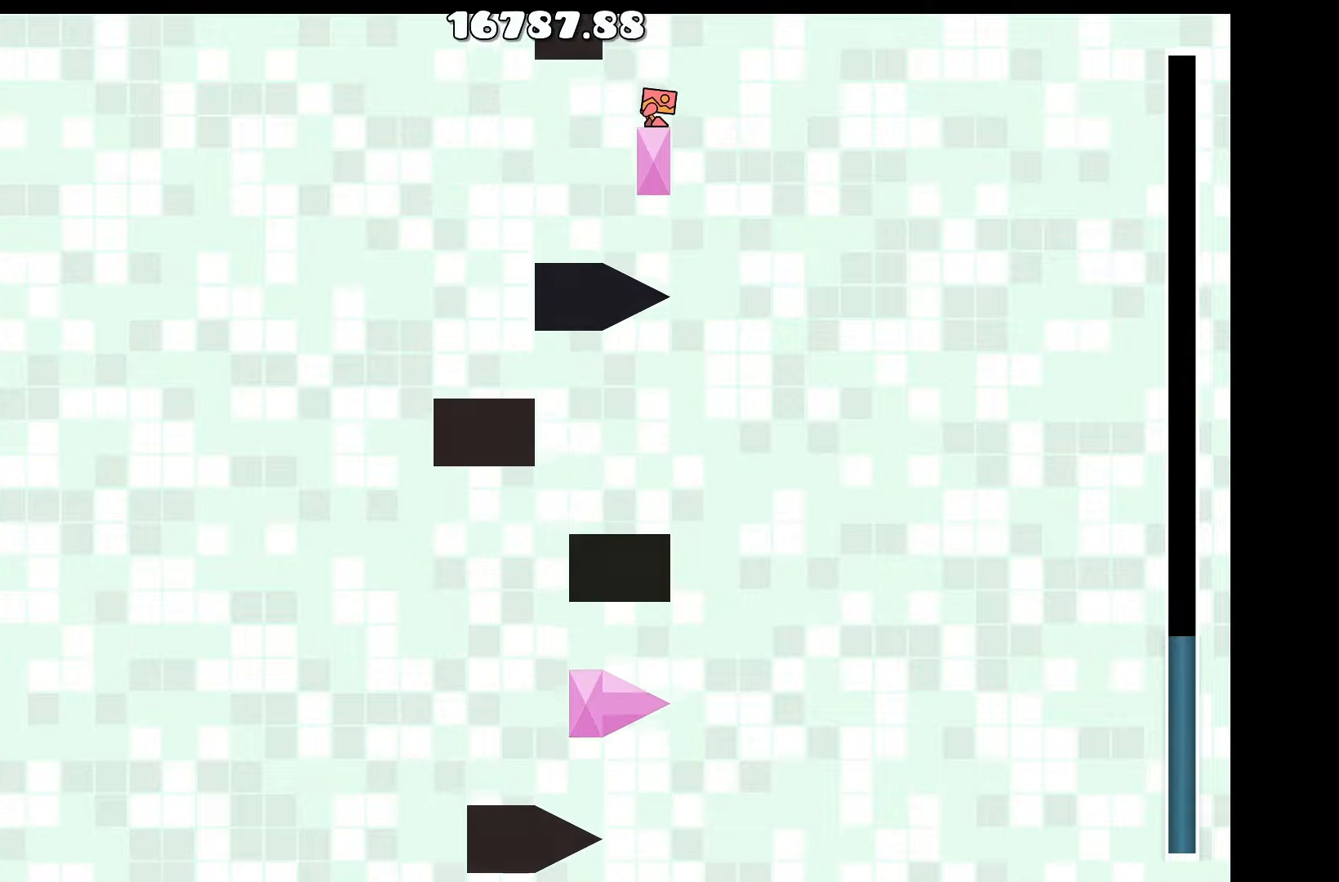
{"keys": ["up"], "events": [[466, "up", "down"]]}
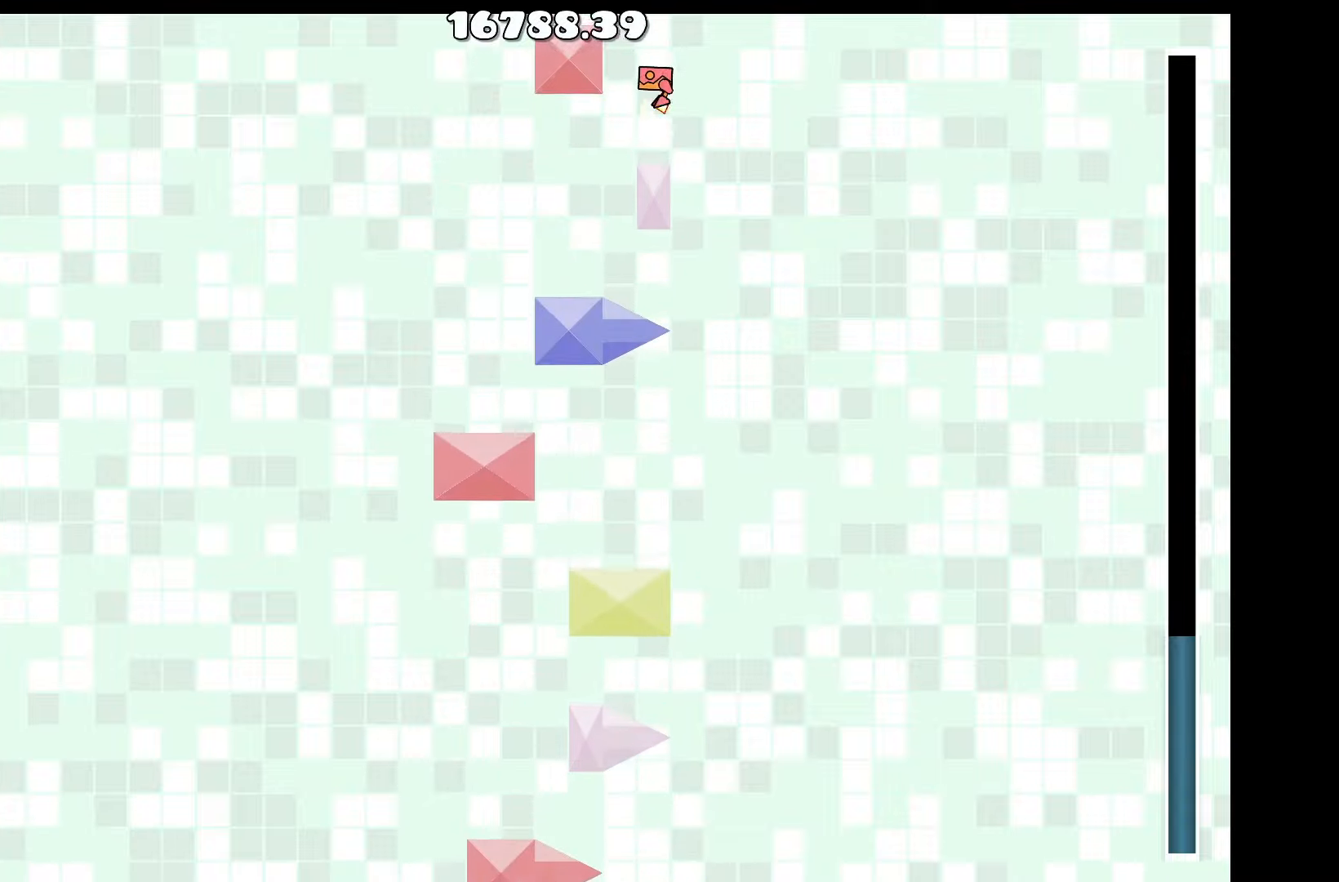
{"keys": ["up"], "events": [[16, "a", "down"], [100, "up", "up"], [200, "a", "up"], [483, "up", "down"]]}
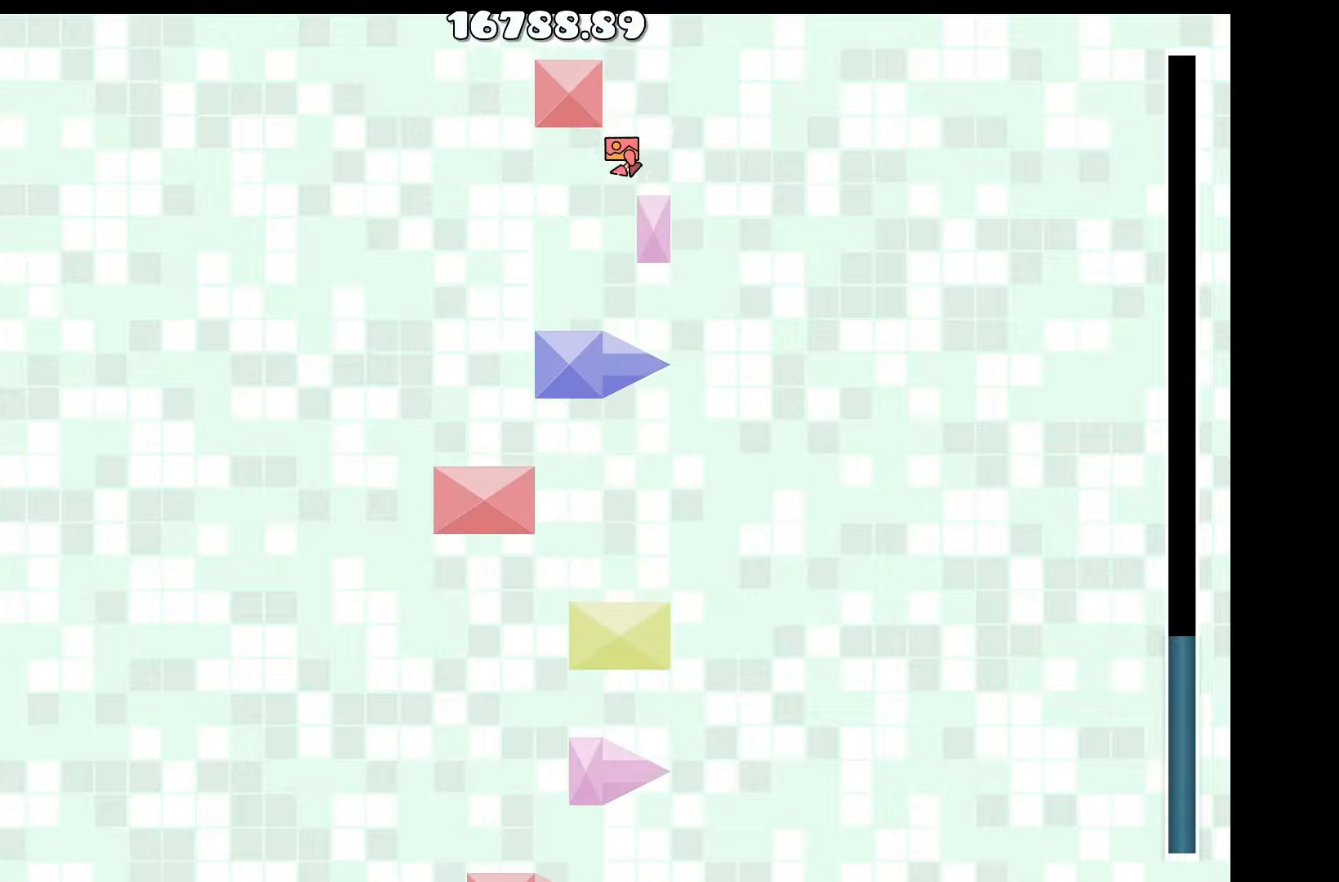
{"keys": [], "events": [[216, "a", "down"], [216, "up", "up"], [300, "a", "up"]]}
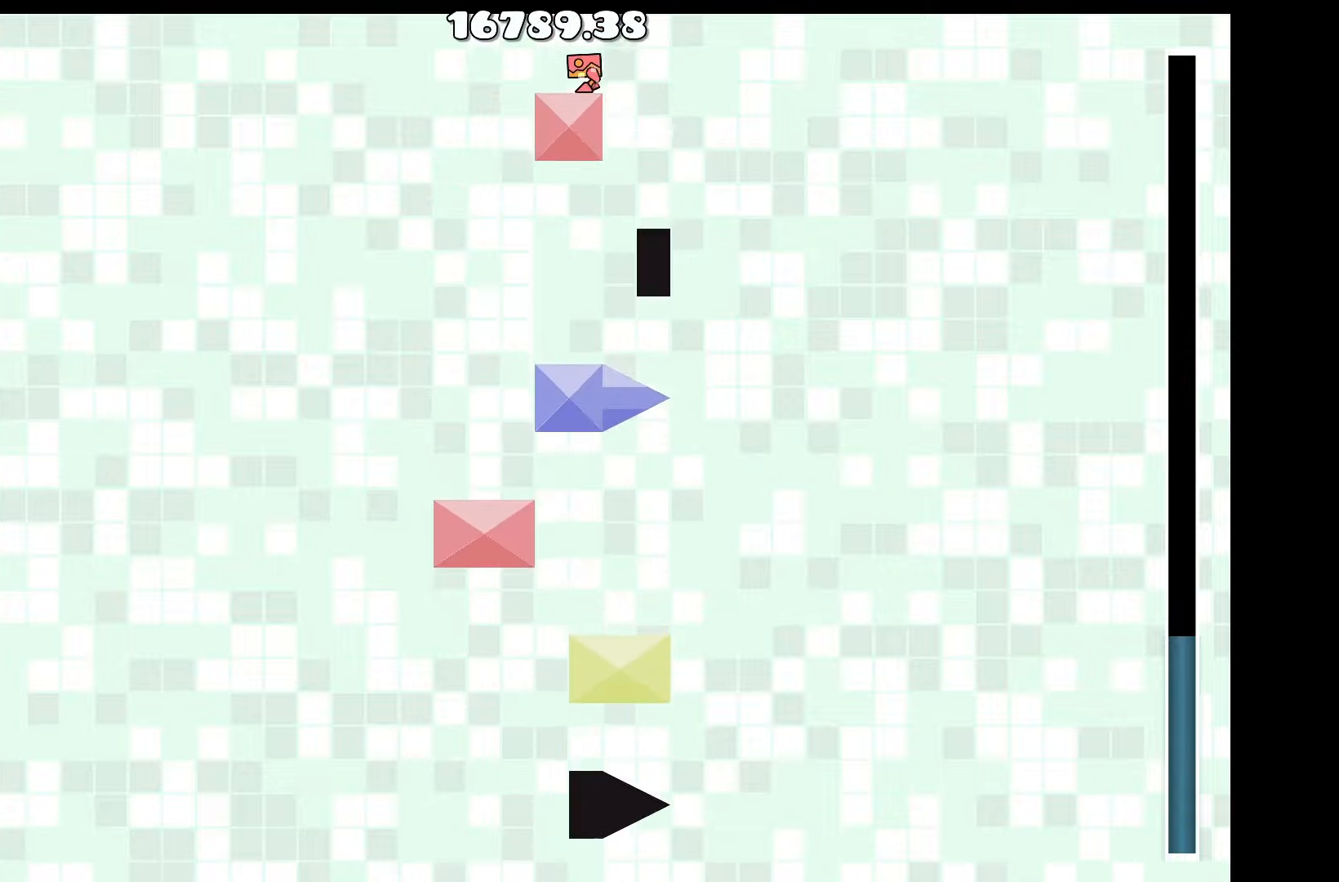
{"keys": [], "events": []}
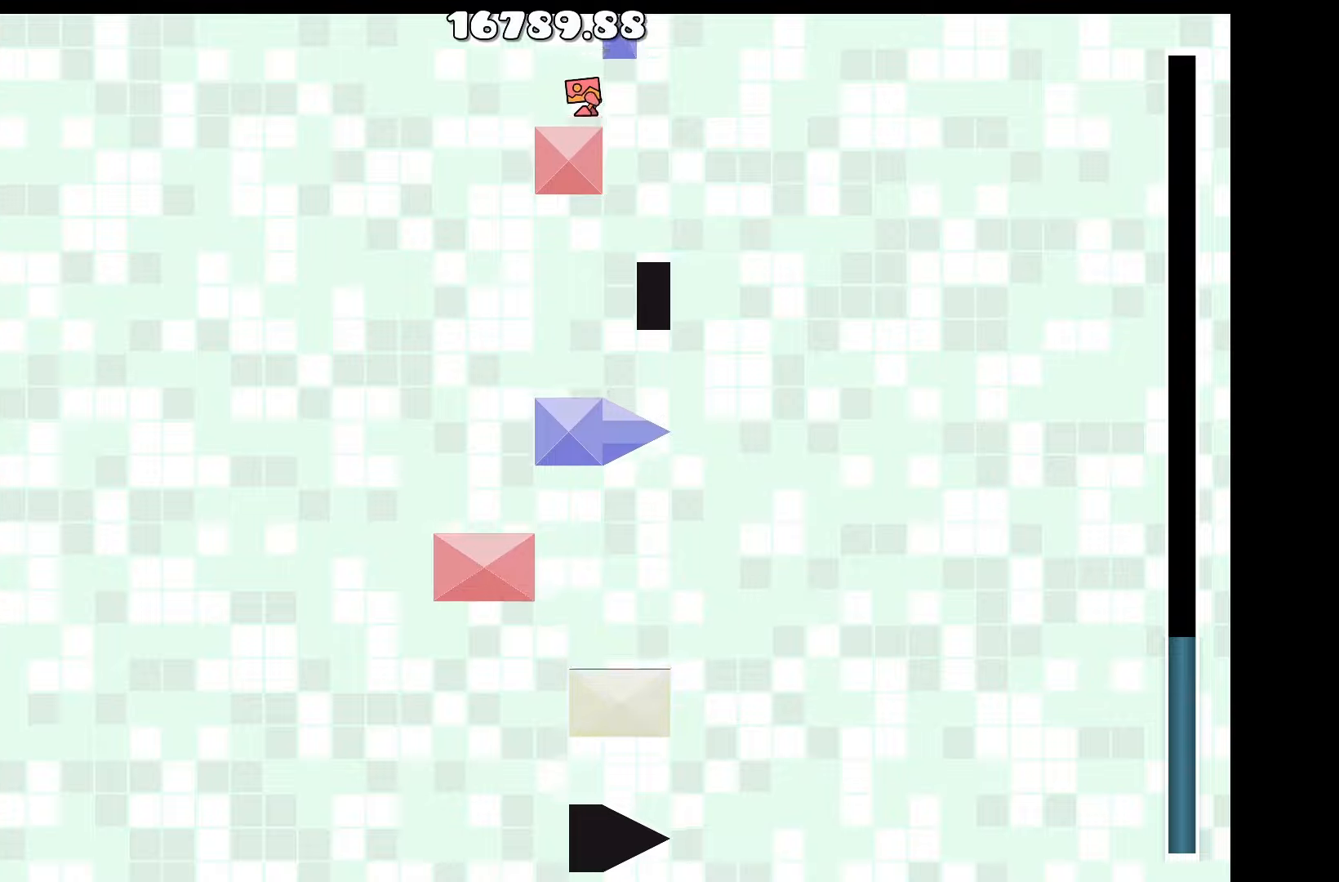
{"keys": ["up"], "events": [[17, "up", "down"], [100, "up", "up"], [433, "up", "down"]]}
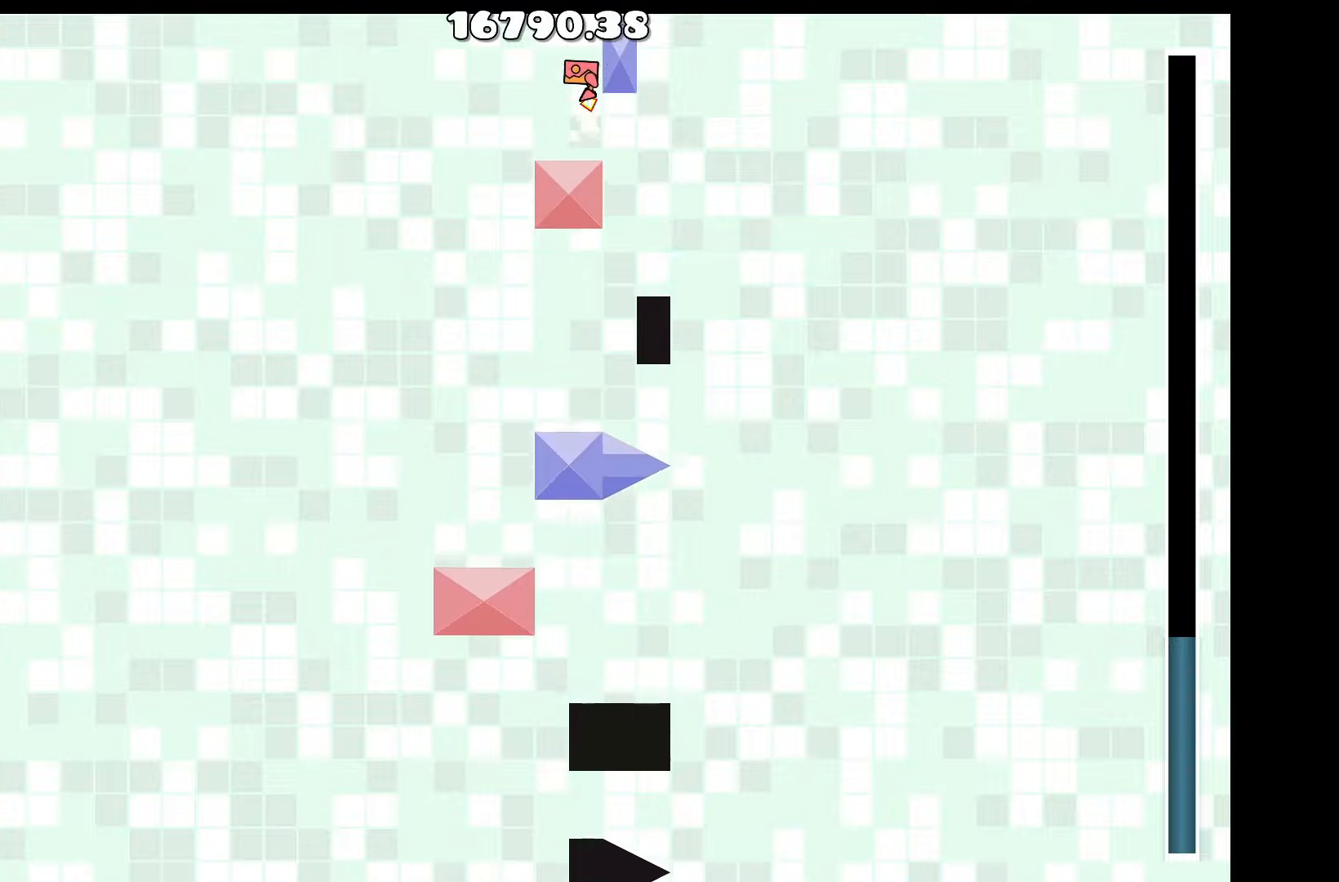
{"keys": [], "events": [[117, "d", "down"], [117, "up", "up"], [217, "d", "up"]]}
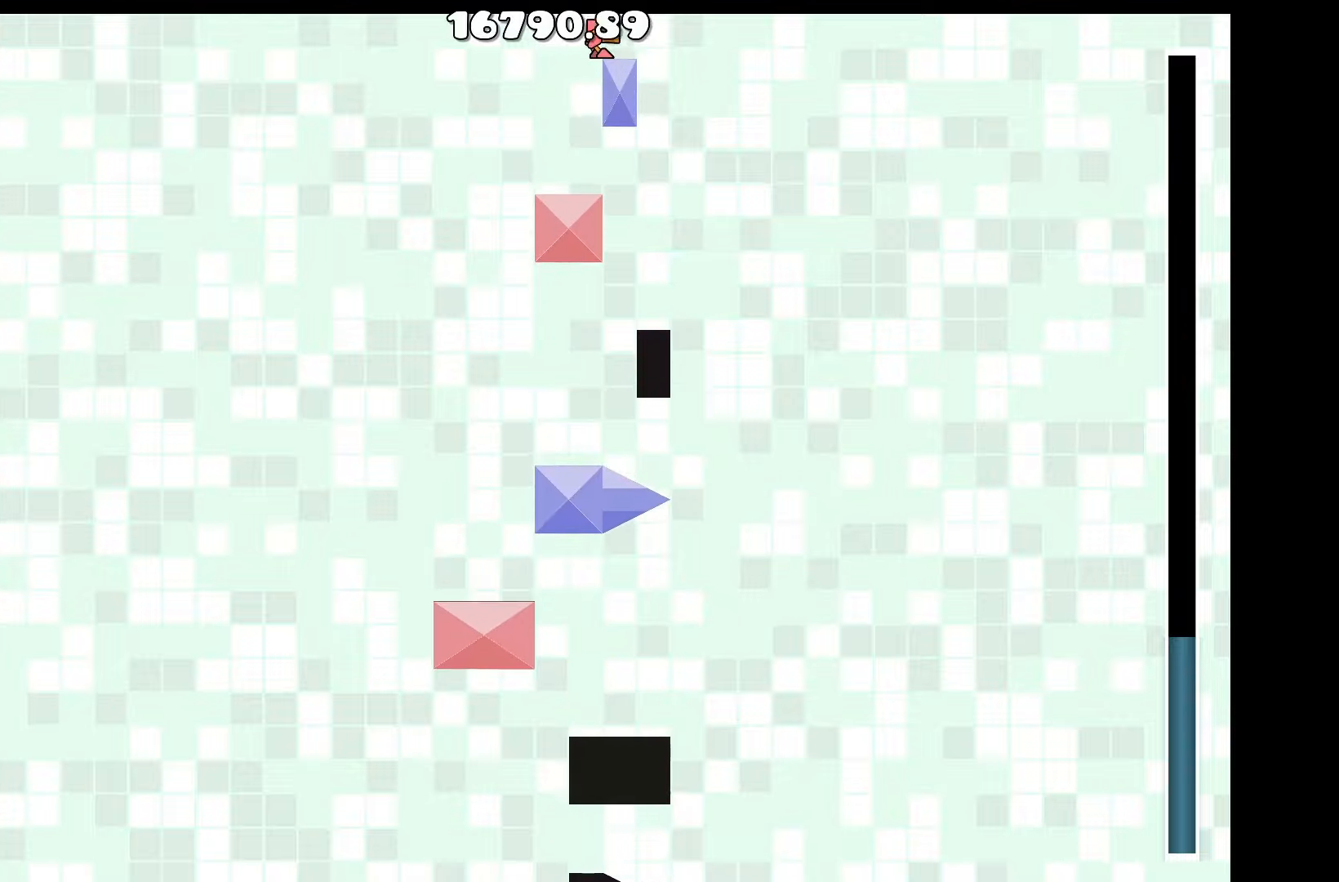
{"keys": [], "events": []}
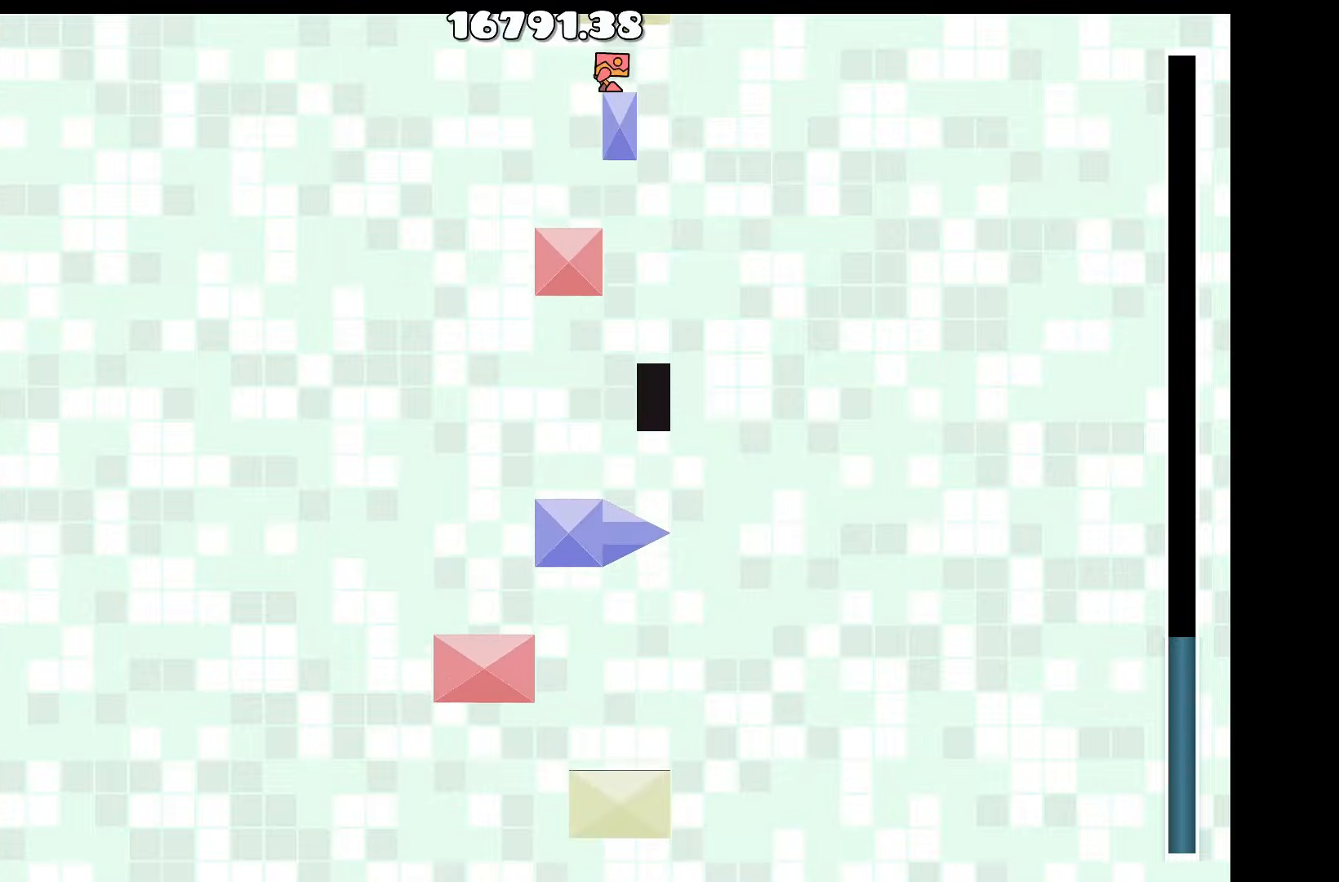
{"keys": [], "events": []}
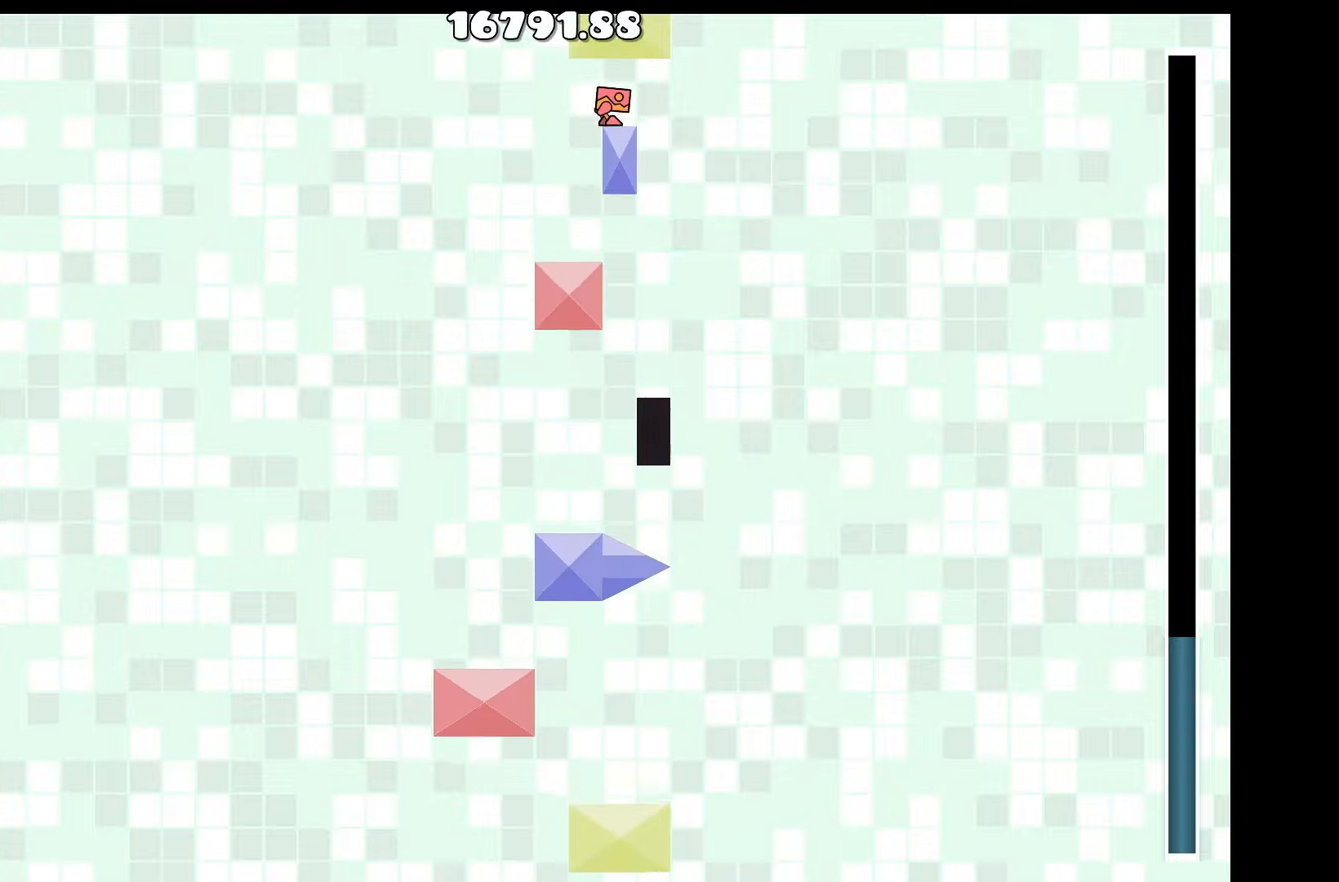
{"keys": ["a"], "events": [[67, "d", "down"], [250, "up", "down"], [300, "d", "up"], [400, "a", "down"], [450, "up", "up"]]}
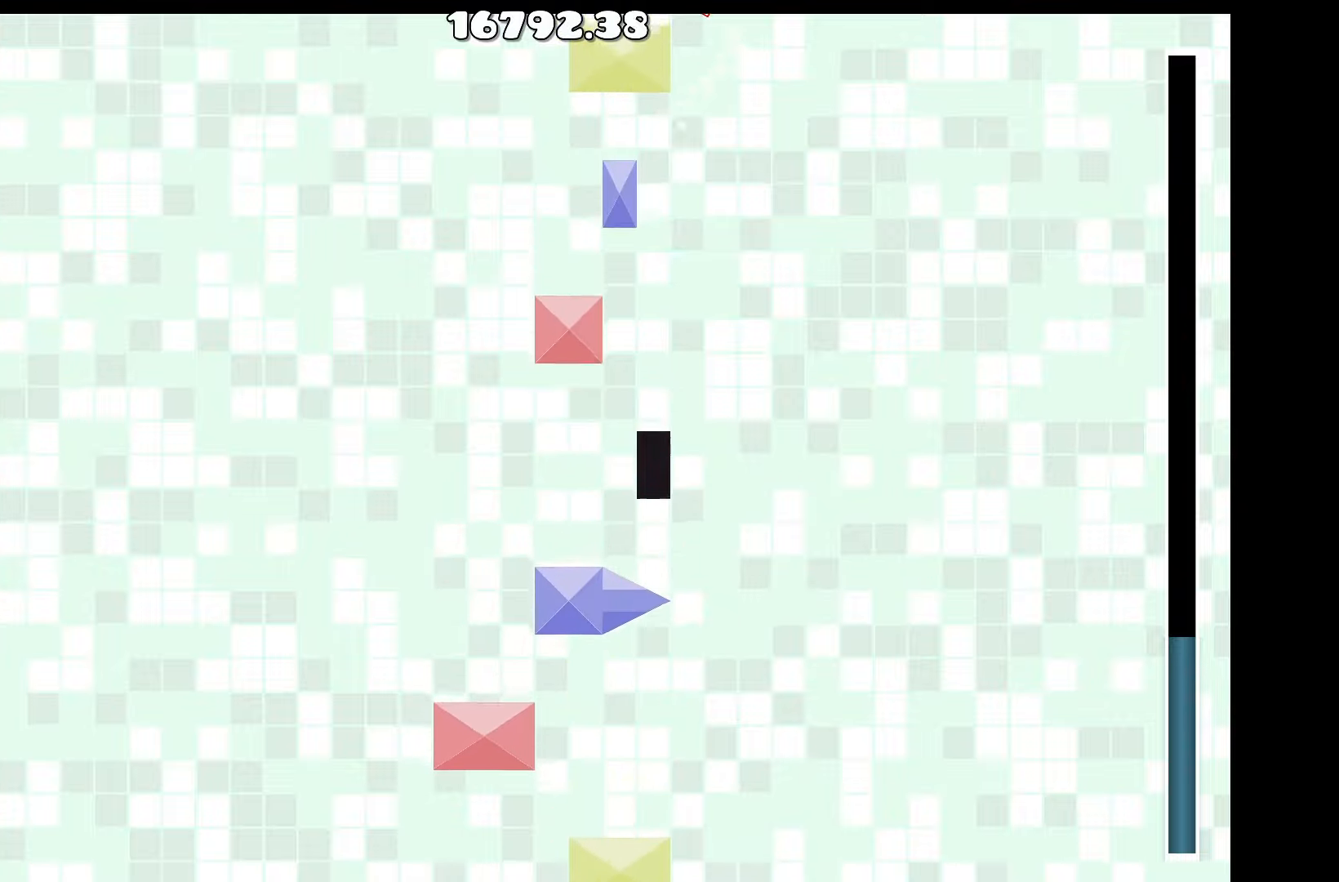
{"keys": [], "events": [[100, "a", "up"]]}
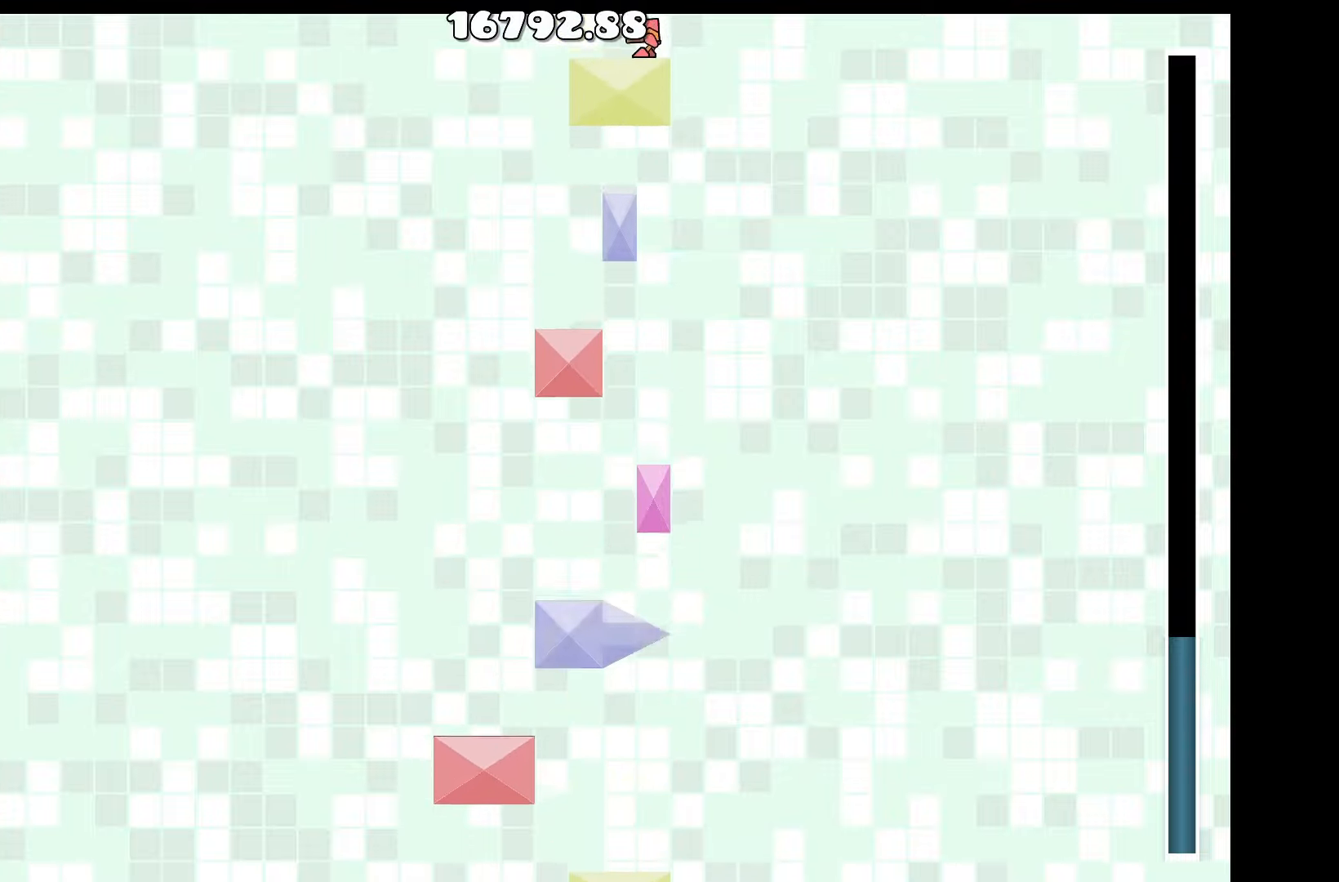
{"keys": [], "events": []}
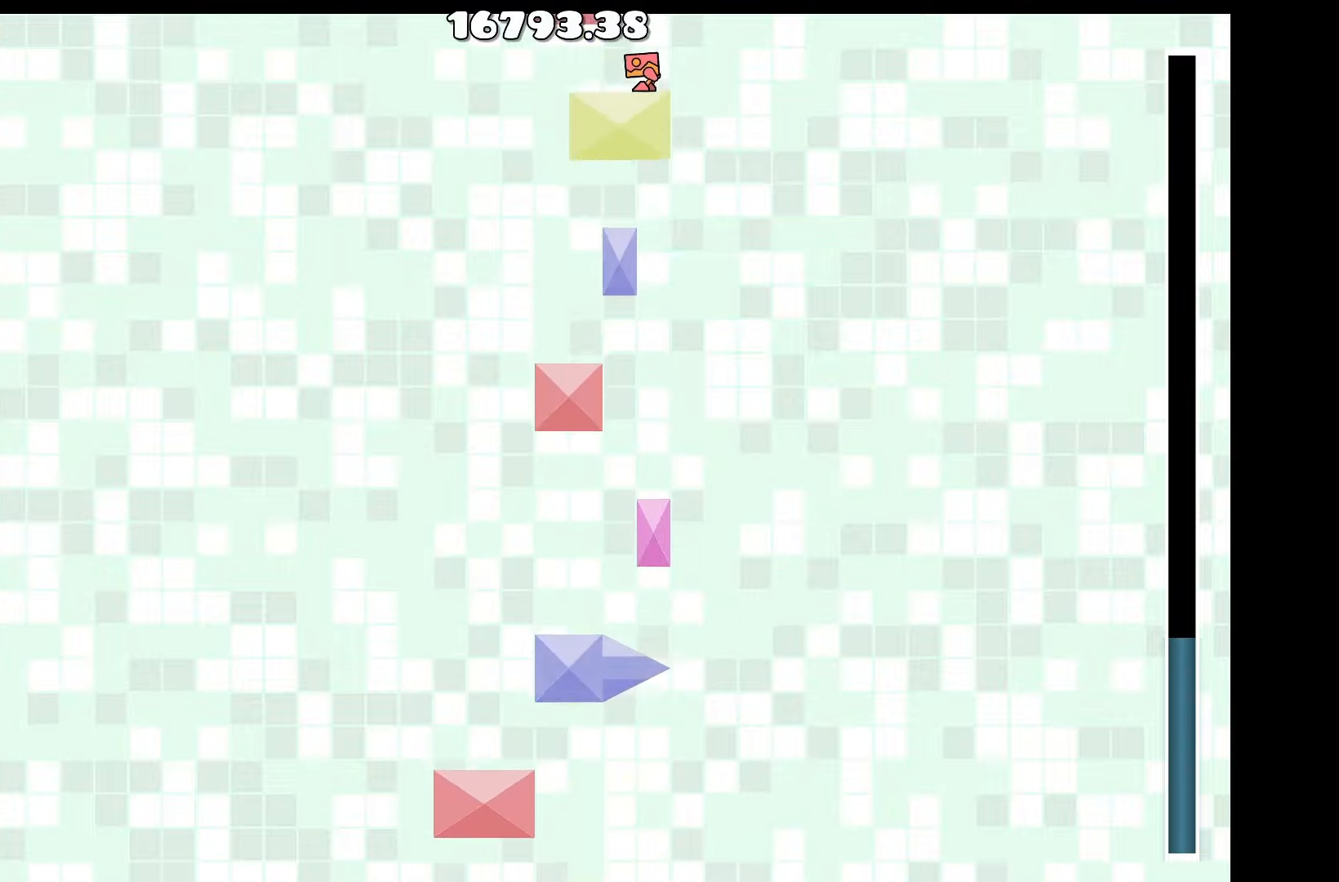
{"keys": [], "events": [[167, "up", "down"], [217, "up", "up"]]}
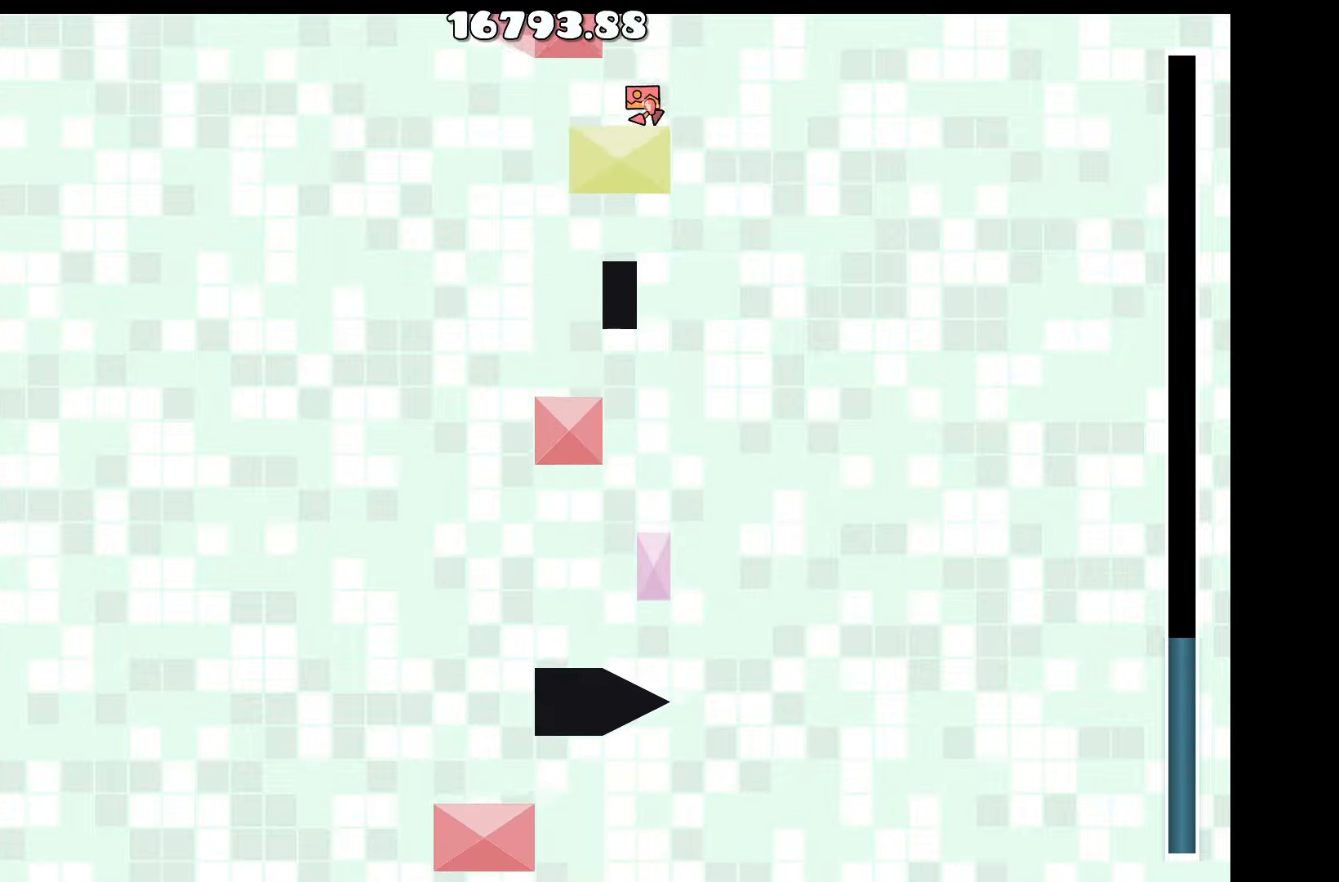
{"keys": [], "events": [[183, "up", "down"], [317, "a", "down"], [317, "up", "up"], [467, "a", "up"]]}
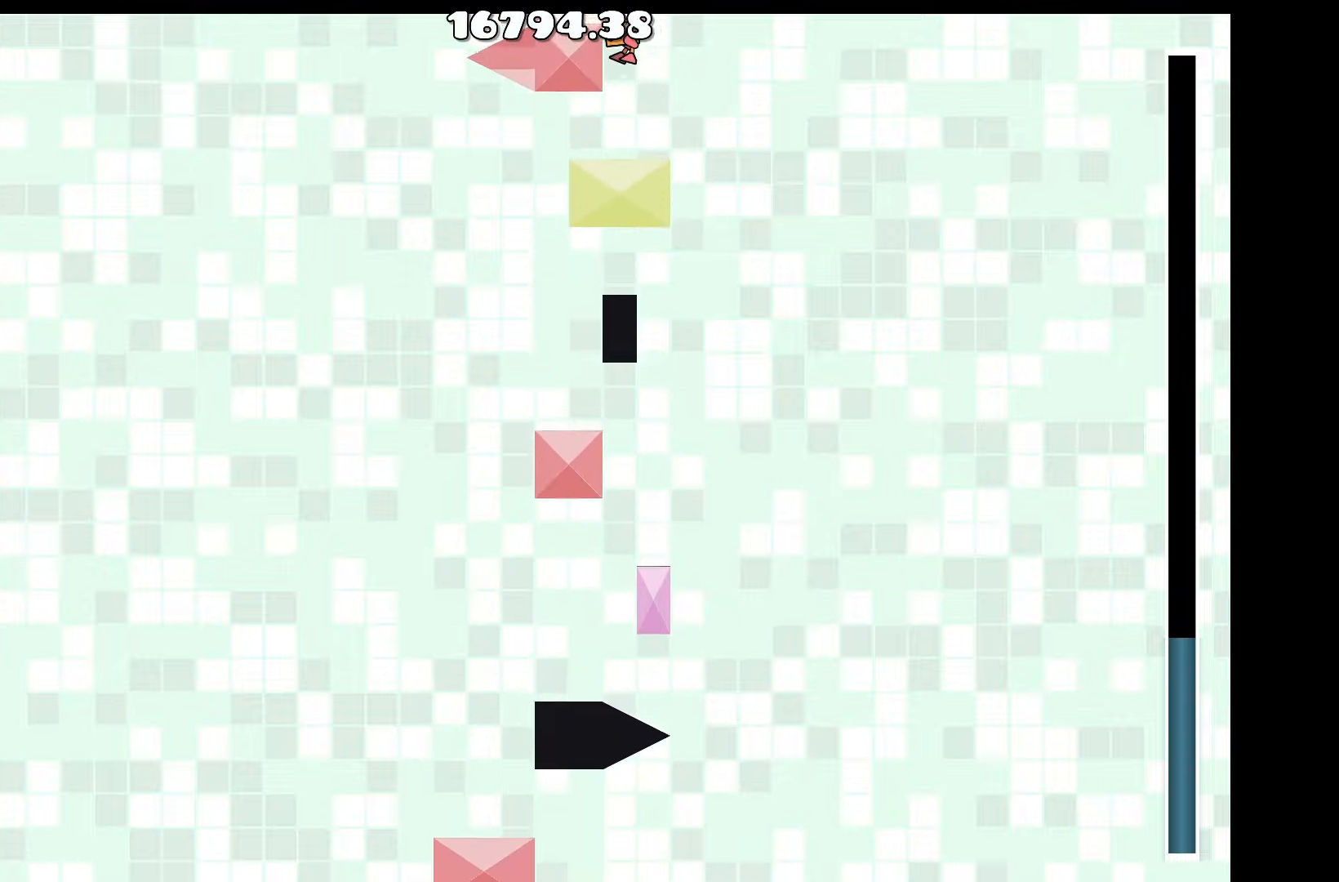
{"keys": ["a"], "events": [[250, "up", "down"], [433, "up", "up"], [483, "a", "down"]]}
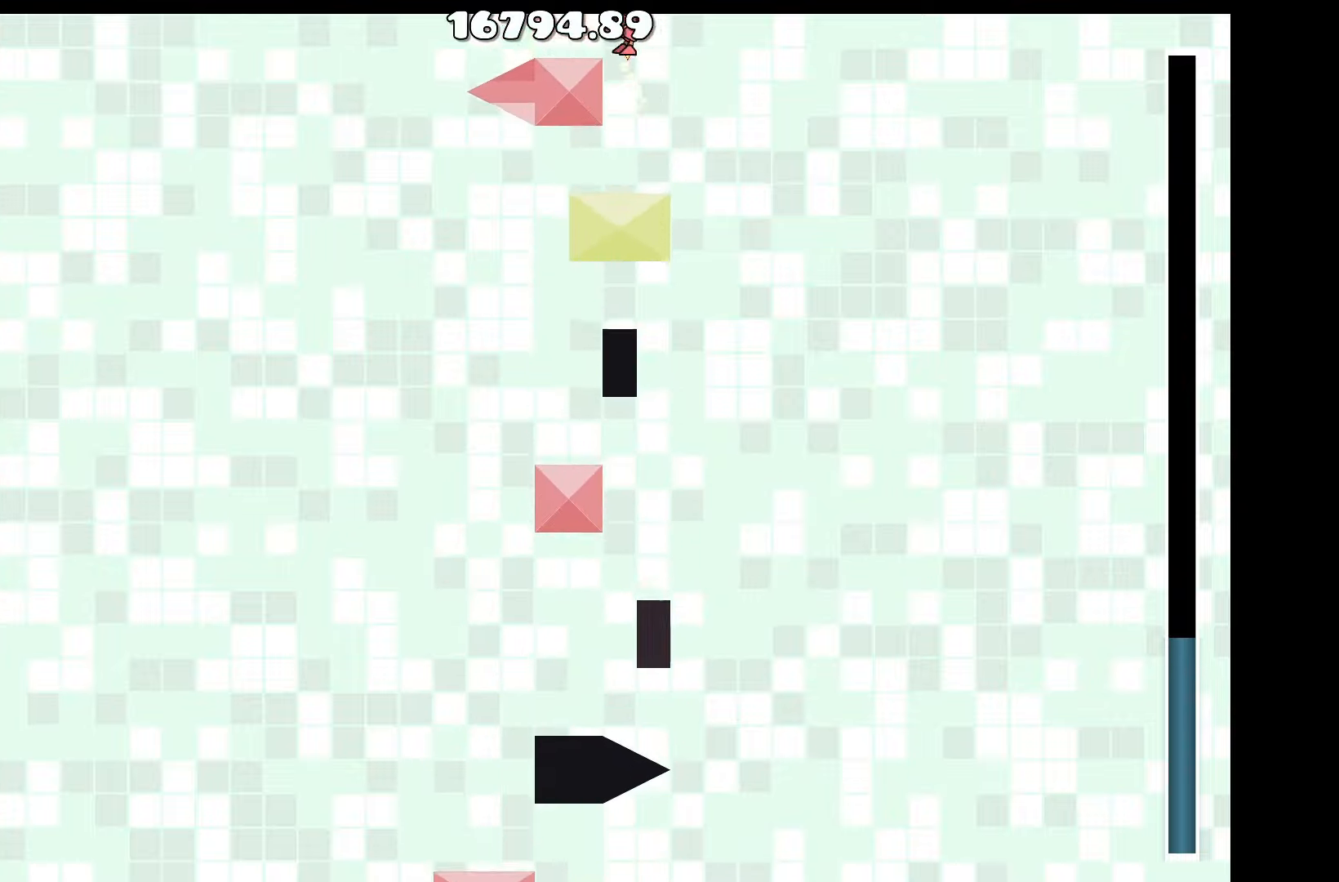
{"keys": [], "events": [[67, "a", "up"]]}
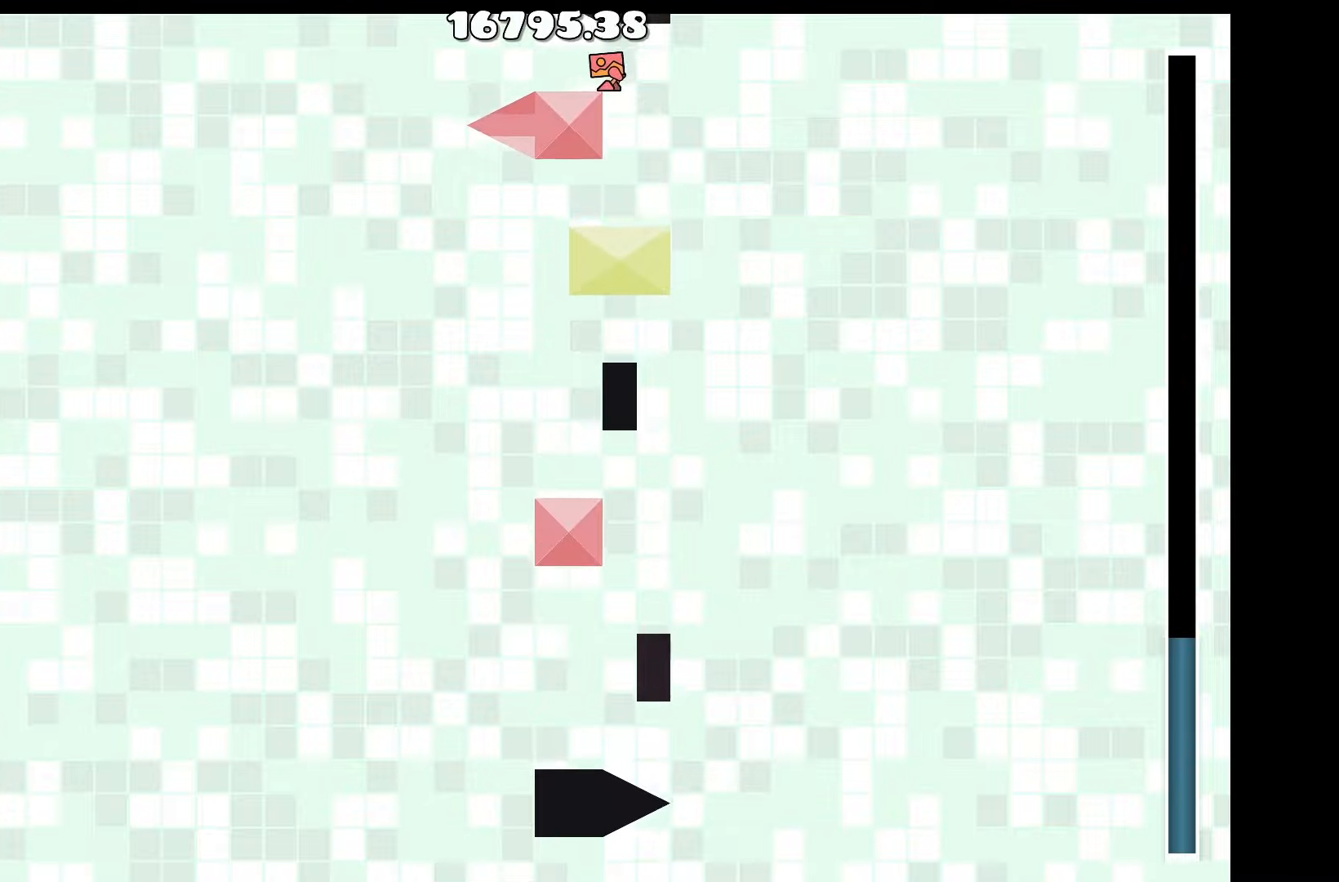
{"keys": ["a"], "events": [[467, "a", "down"]]}
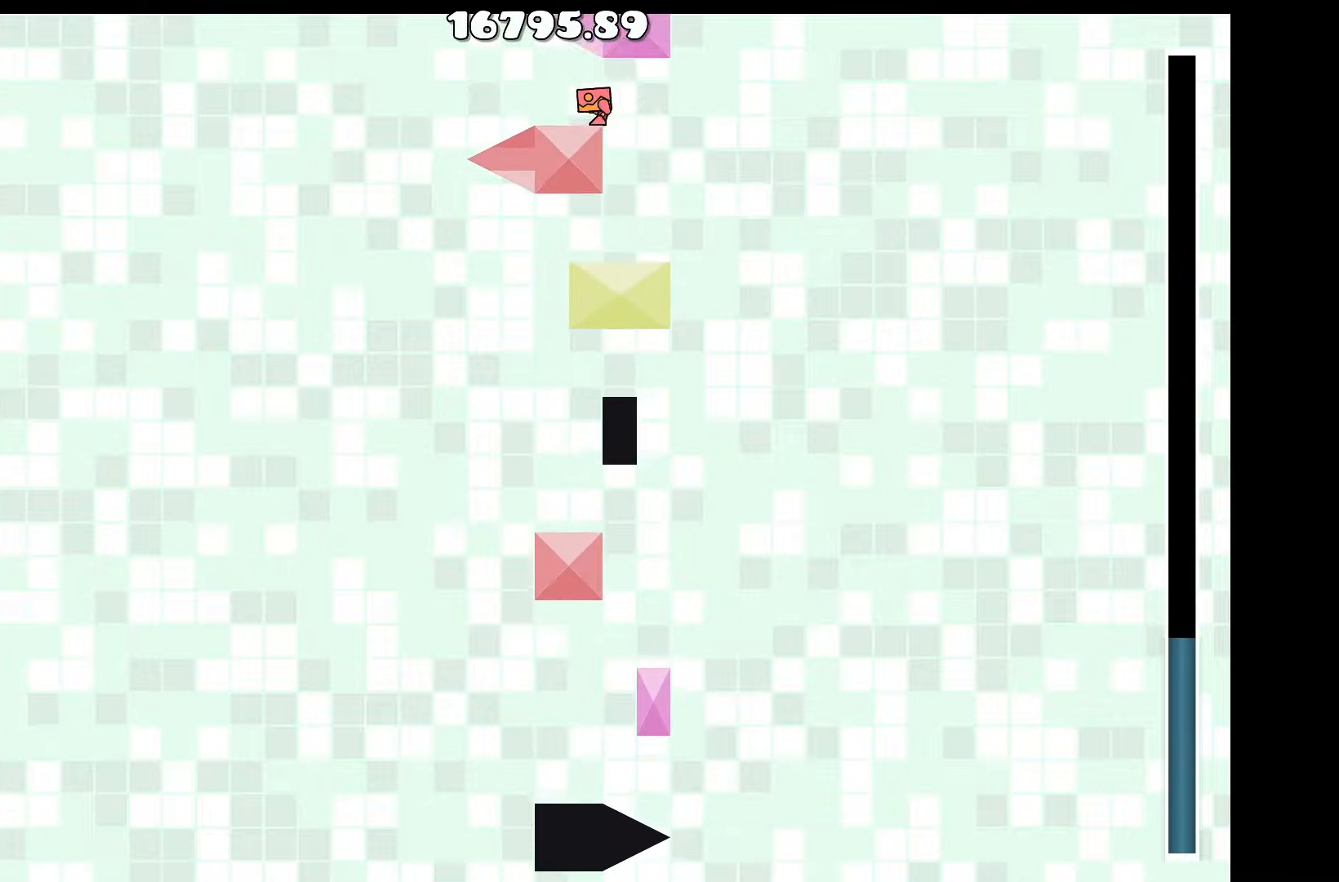
{"keys": [], "events": [[150, "a", "up"], [150, "up", "down"], [234, "d", "down"], [334, "up", "up"], [484, "d", "up"]]}
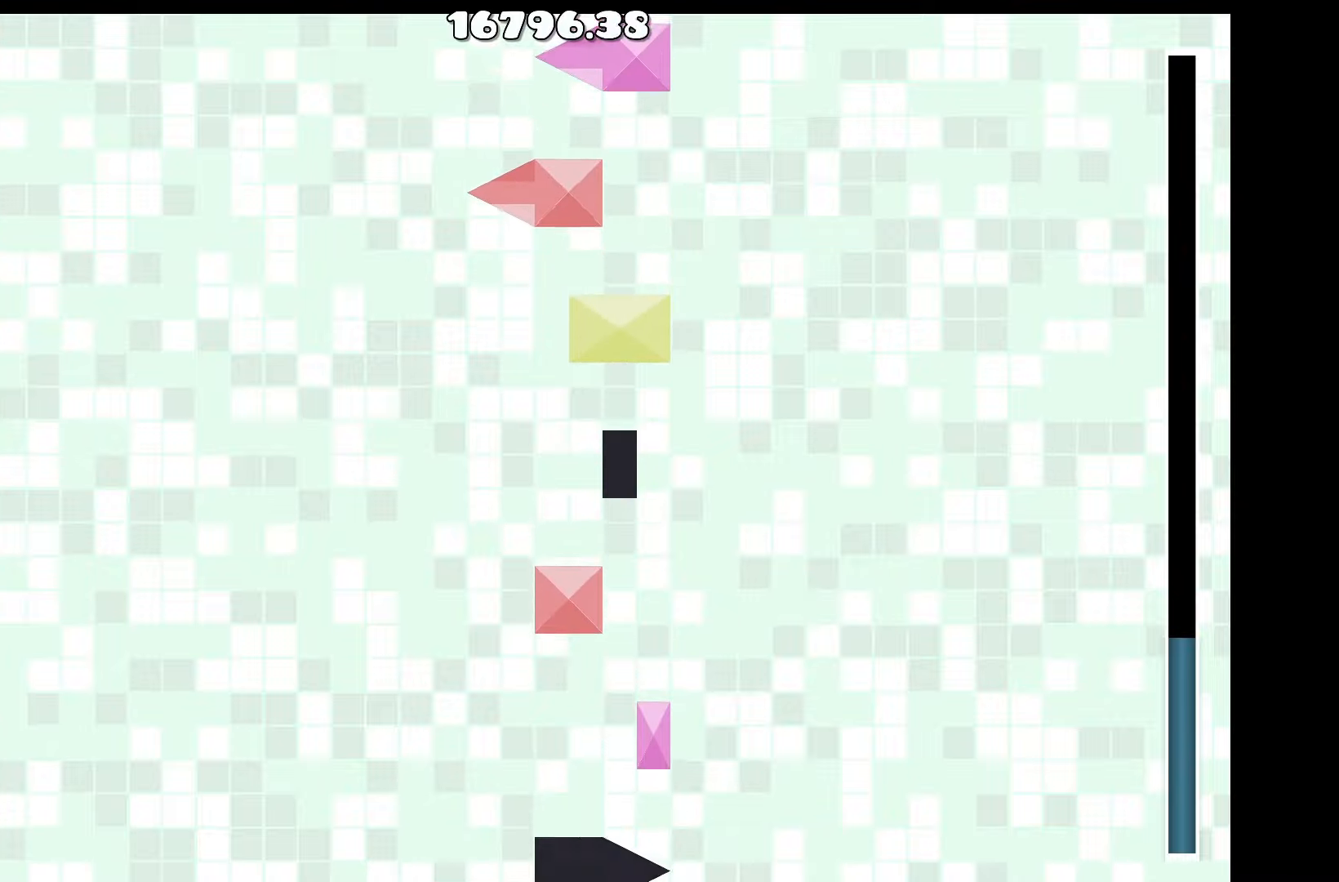
{"keys": [], "events": []}